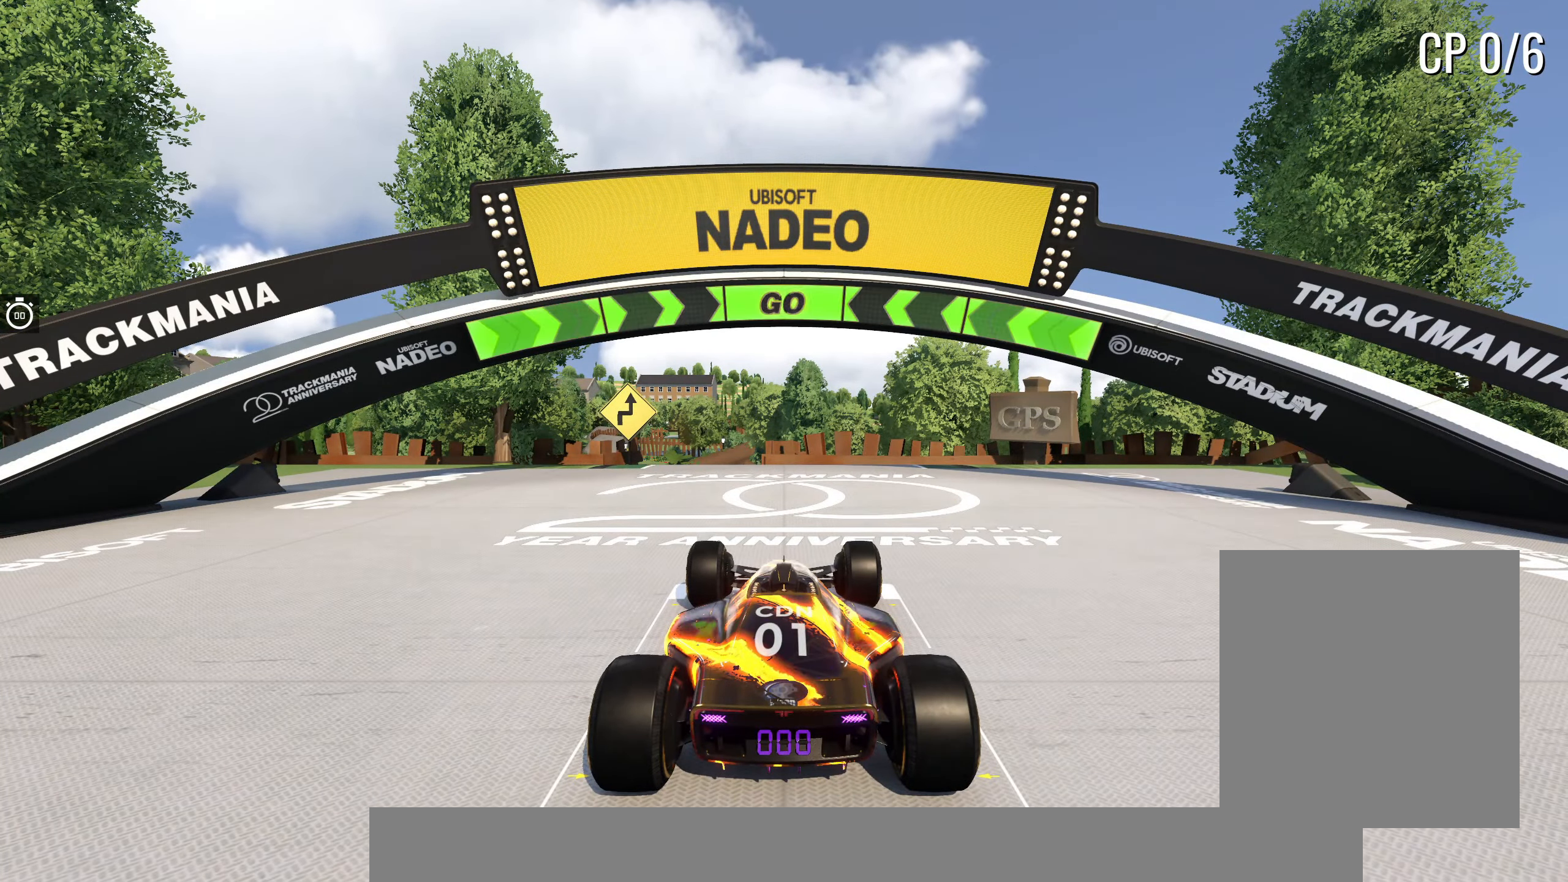
Gameplay with keyboard; each line is a JSON object with the keys held at the frame after it. "events" lists presses ("down") and releases ("up") of "down", "left", "right" and "up" between this image and that frame as [ms after this image, input, new state], when the widget could be followed in between. No other keys are recorded. Mouse input is not recorded.
{"keys": ["up"], "events": []}
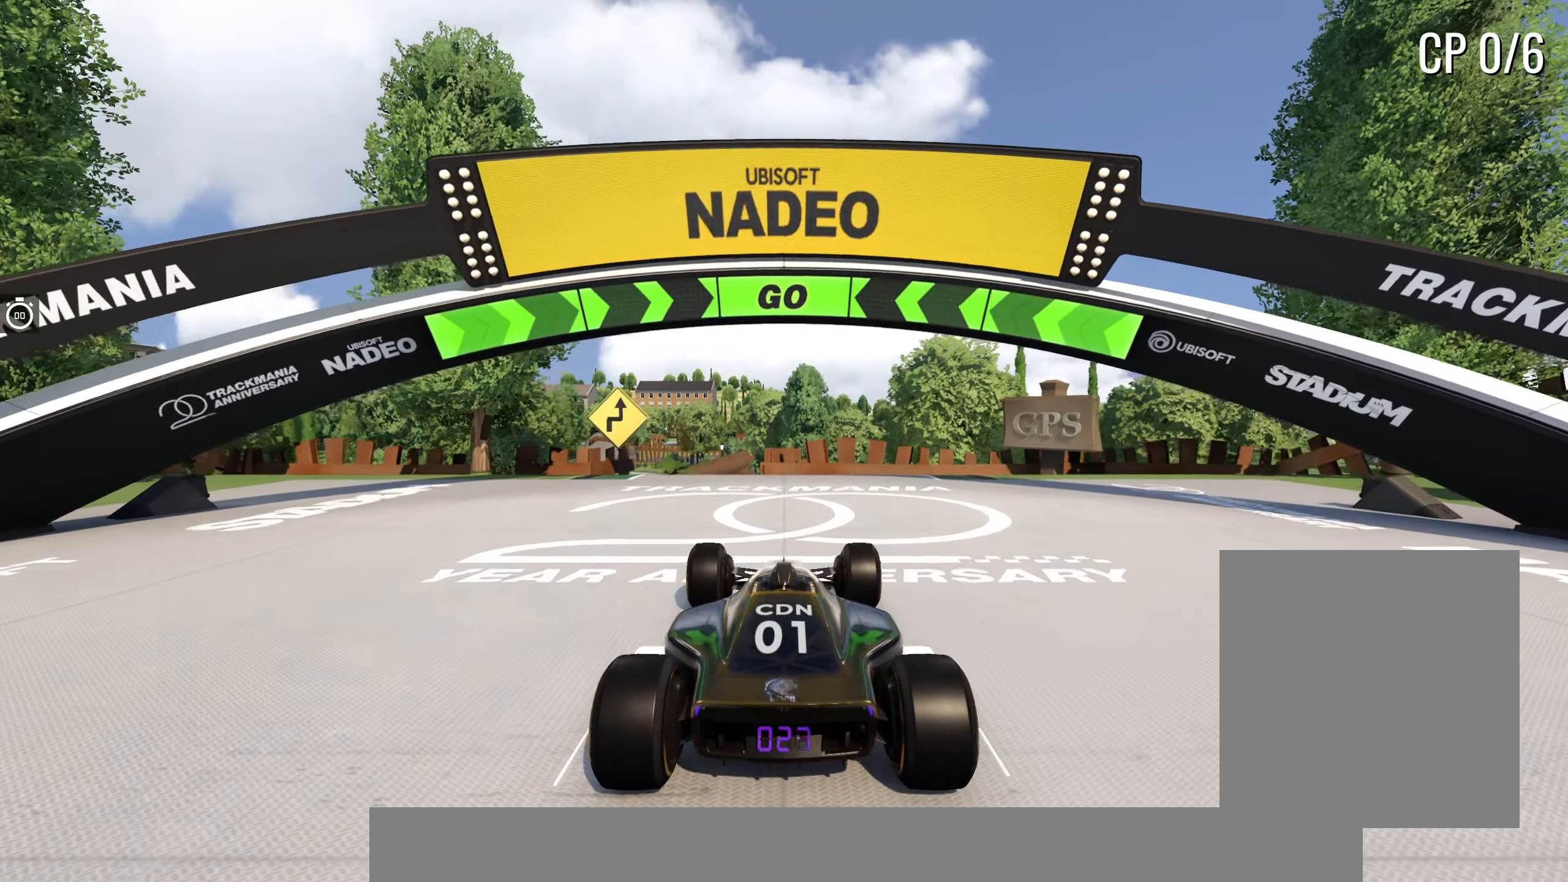
{"keys": ["up"], "events": [[150, "left", "down"], [267, "left", "up"]]}
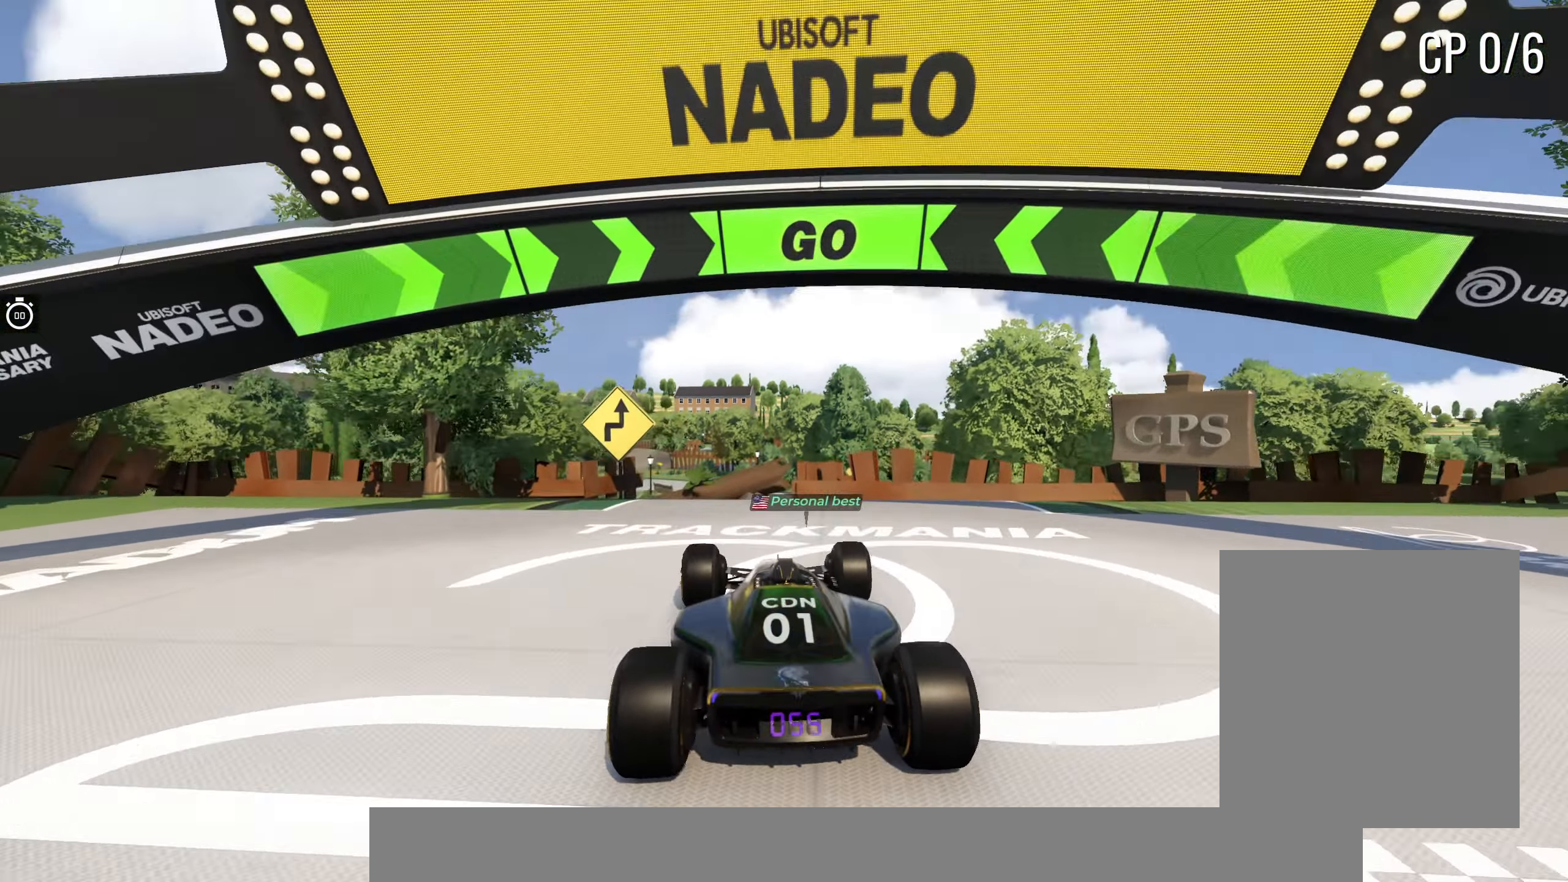
{"keys": ["right", "up"], "events": [[233, "left", "down"], [283, "left", "up"], [467, "right", "down"]]}
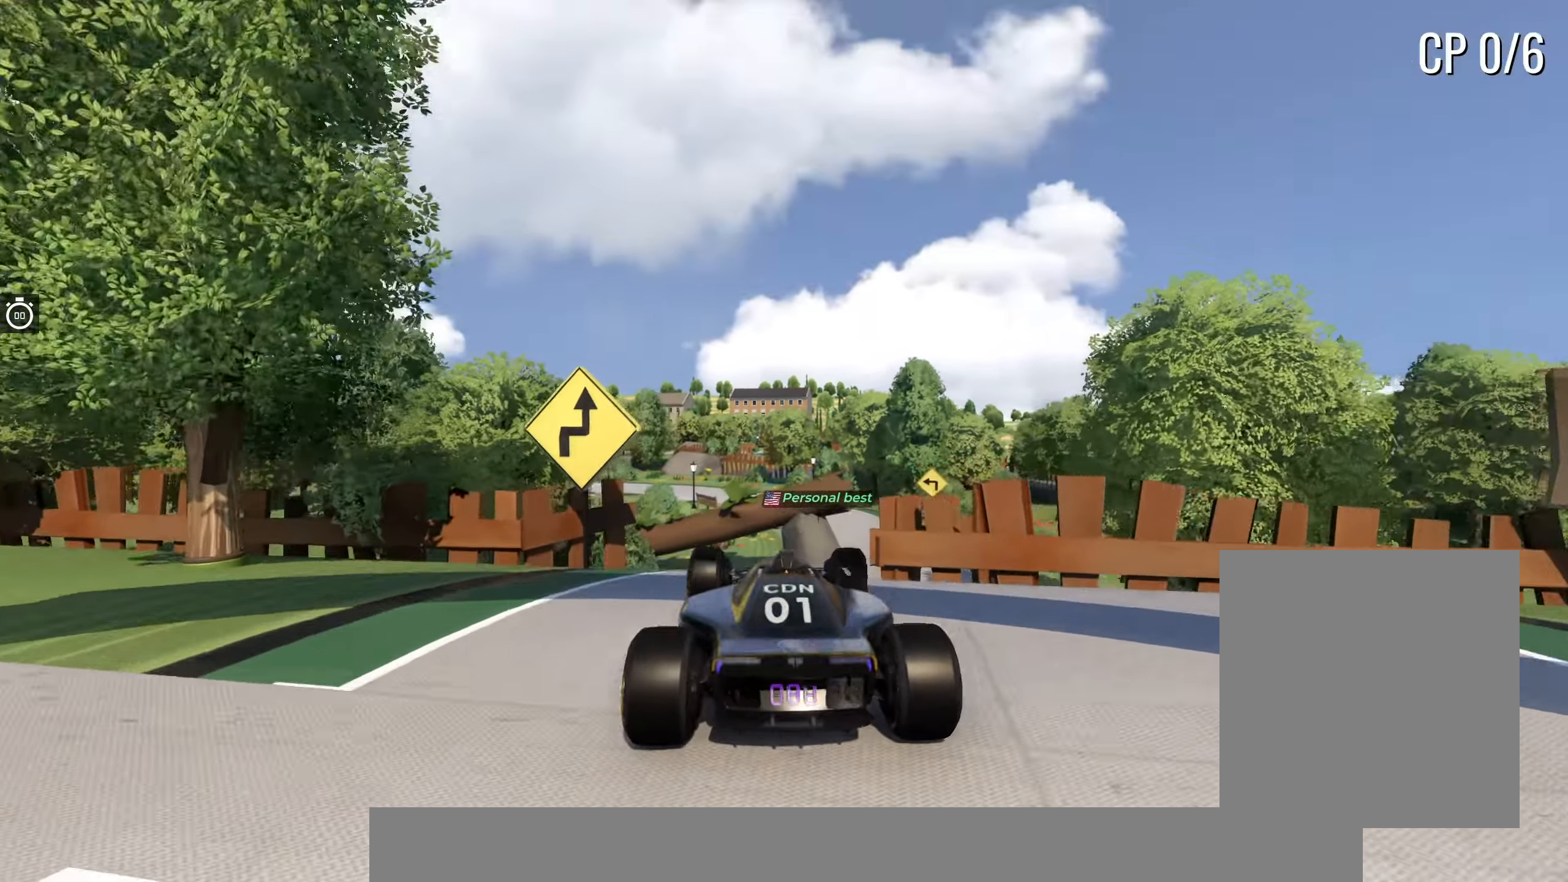
{"keys": ["left", "up"], "events": [[150, "right", "up"], [217, "right", "down"], [334, "right", "up"], [450, "left", "down"]]}
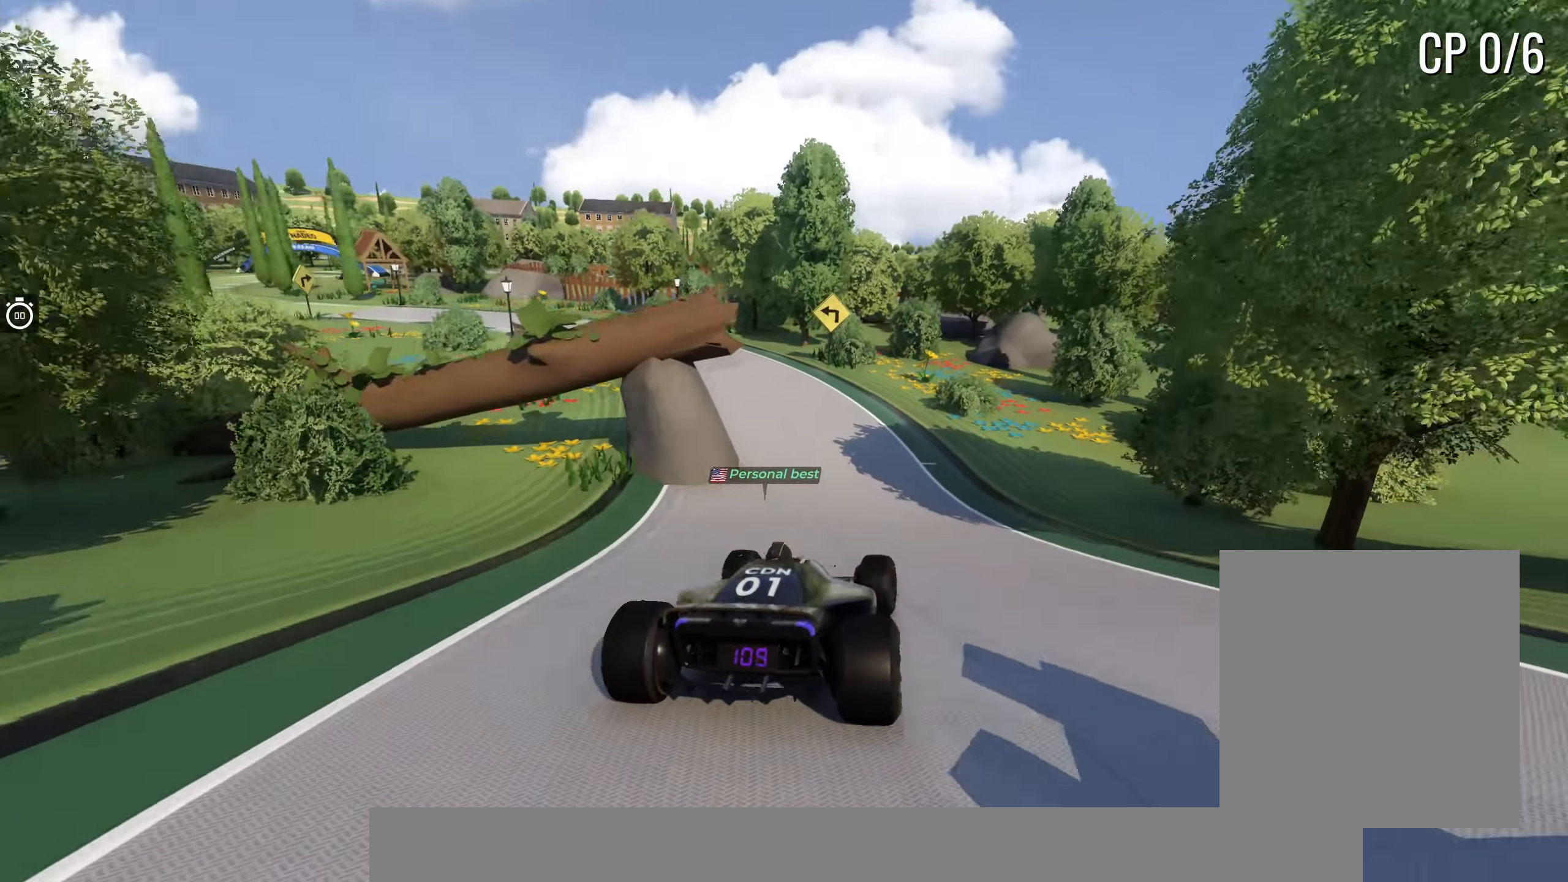
{"keys": ["left", "up"], "events": [[67, "left", "up"], [284, "left", "down"]]}
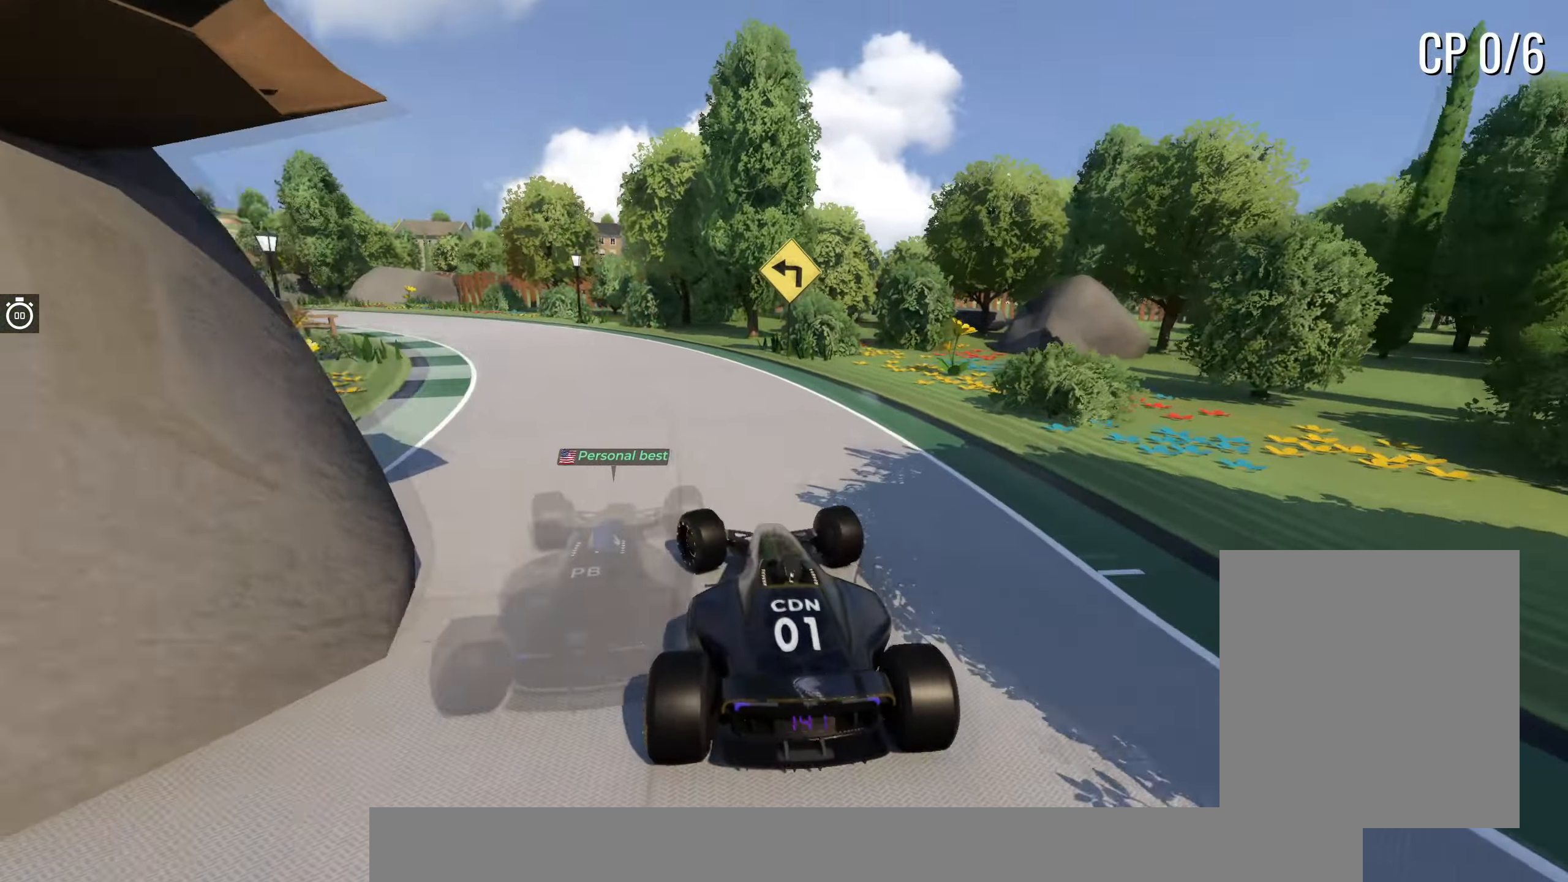
{"keys": ["left", "up"], "events": [[384, "left", "up"], [500, "left", "down"]]}
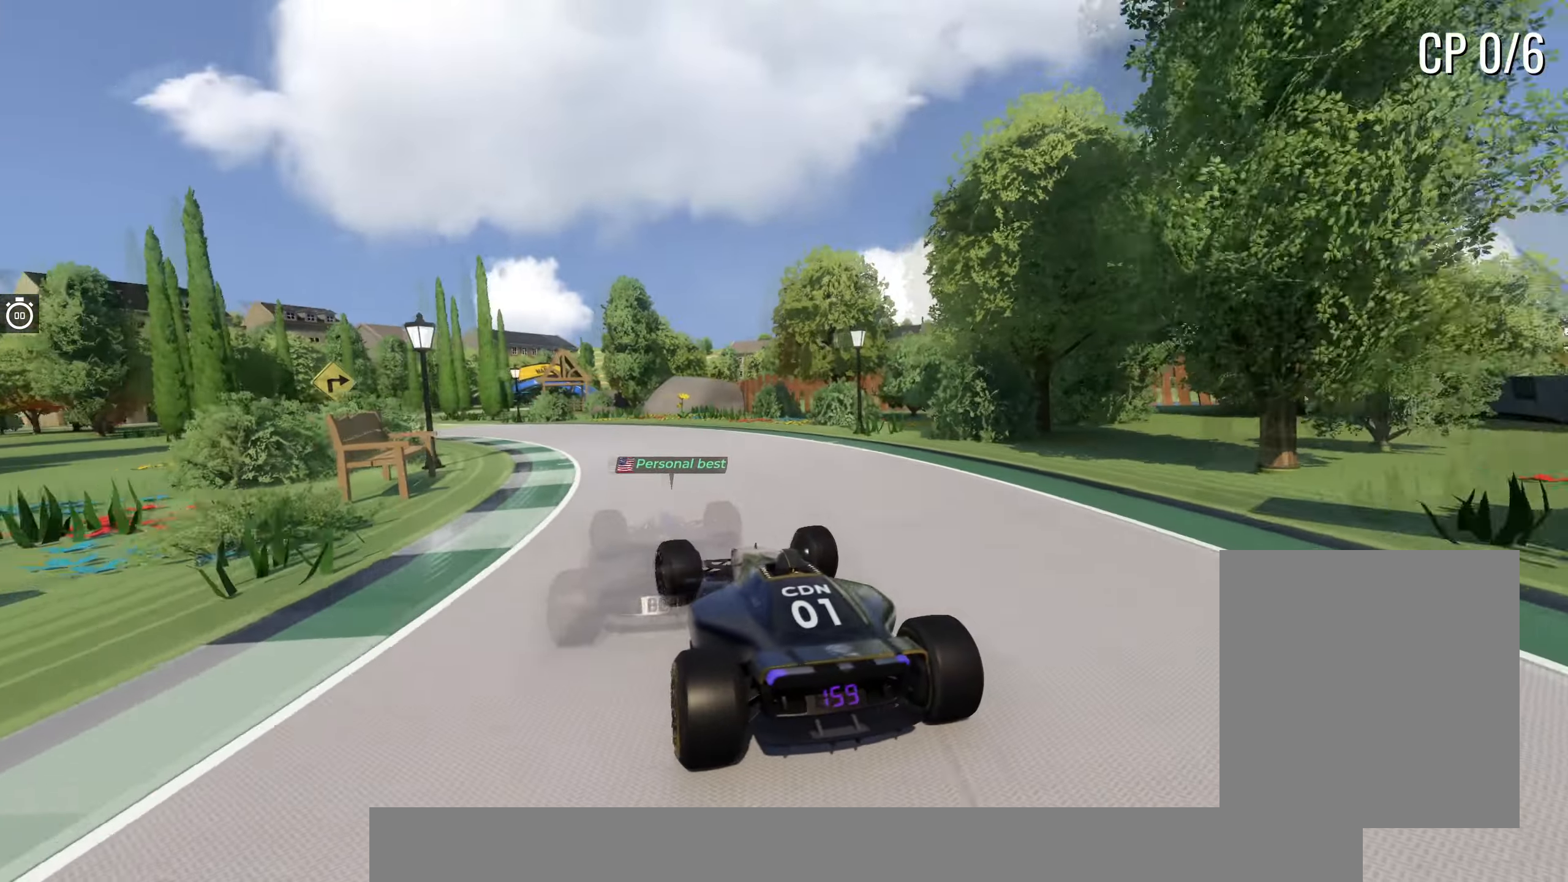
{"keys": ["up"], "events": [[100, "left", "up"], [200, "left", "down"], [334, "left", "up"]]}
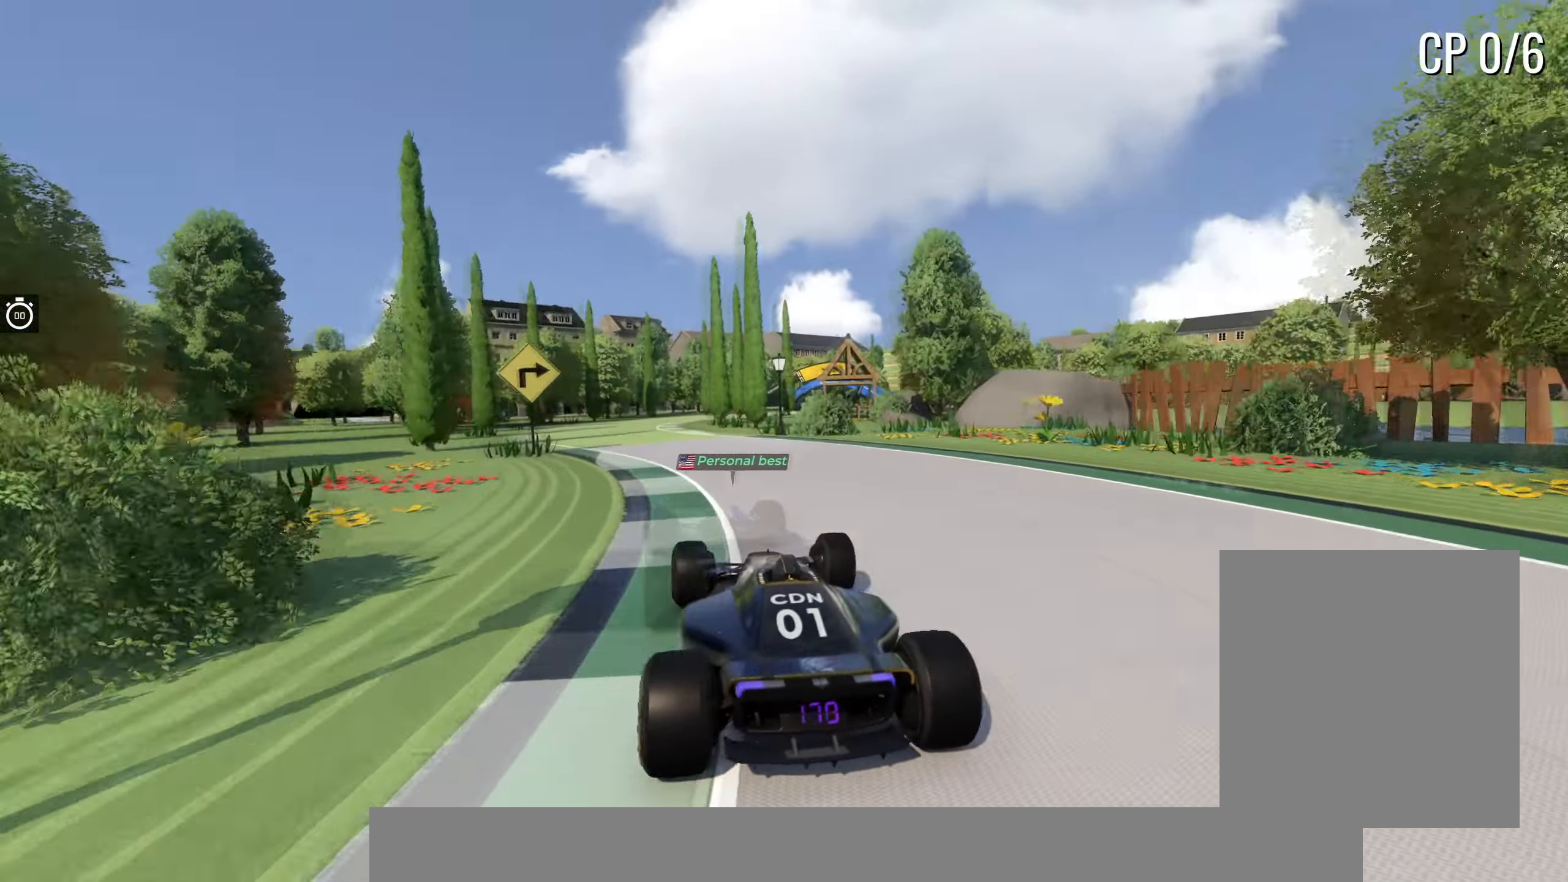
{"keys": [], "events": [[67, "up", "up"]]}
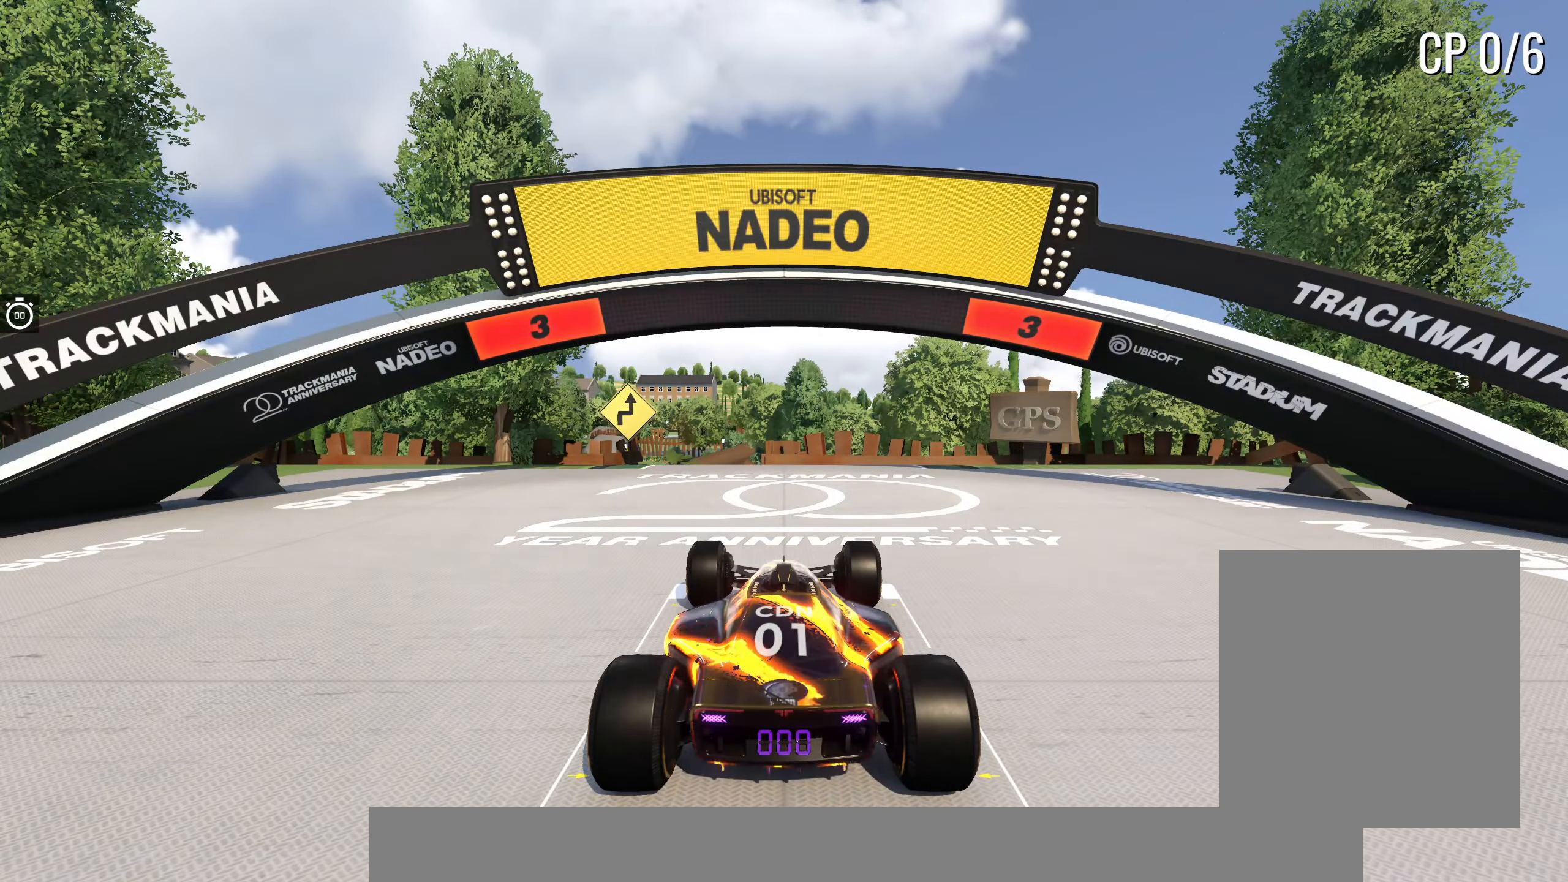
{"keys": [], "events": []}
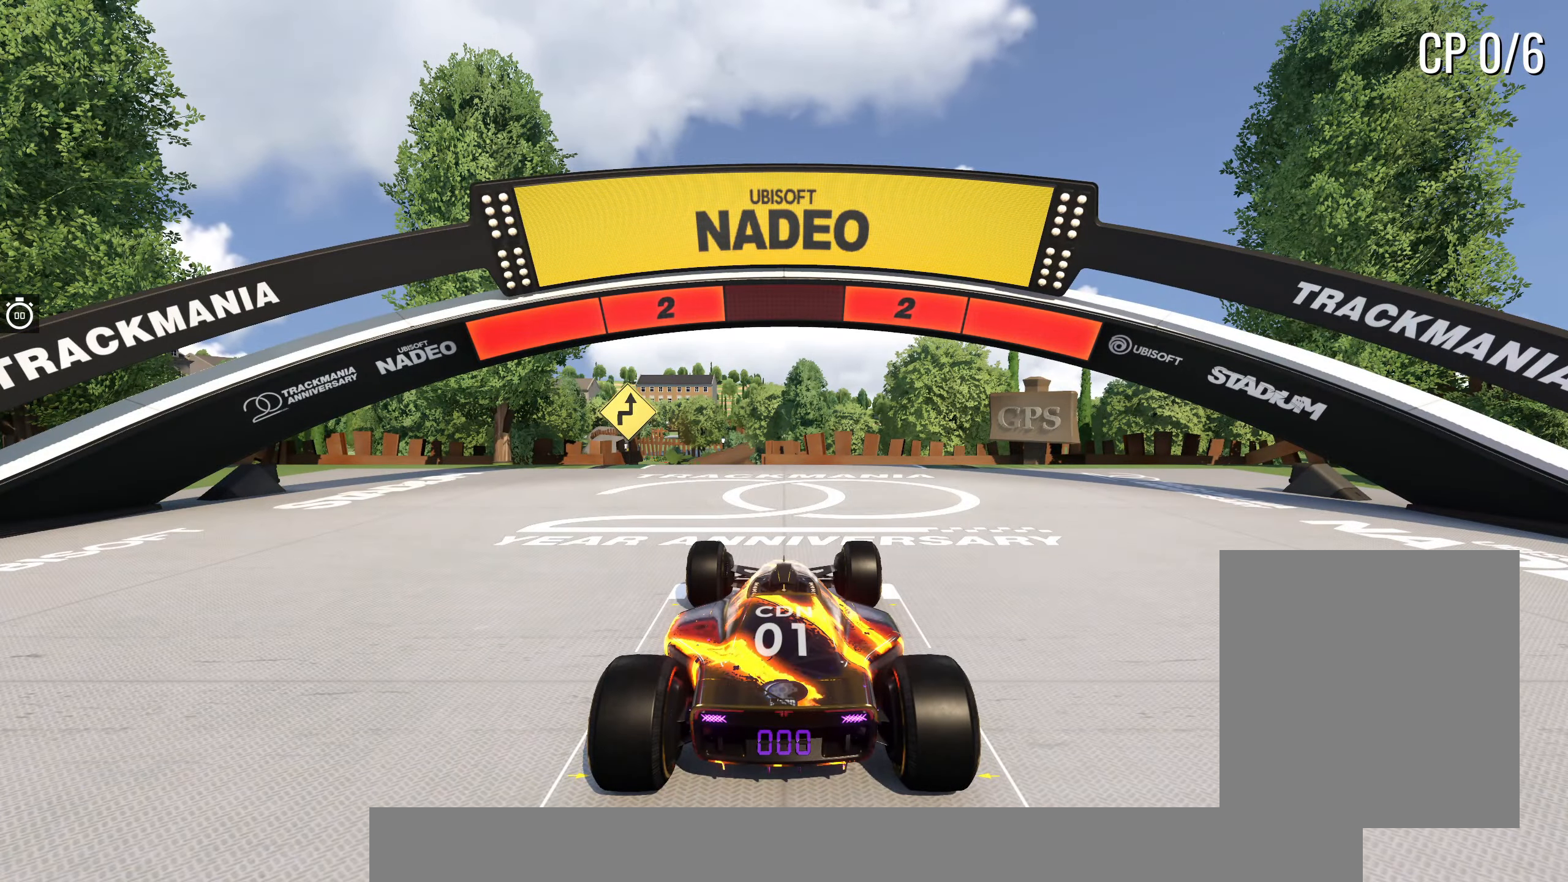
{"keys": [], "events": []}
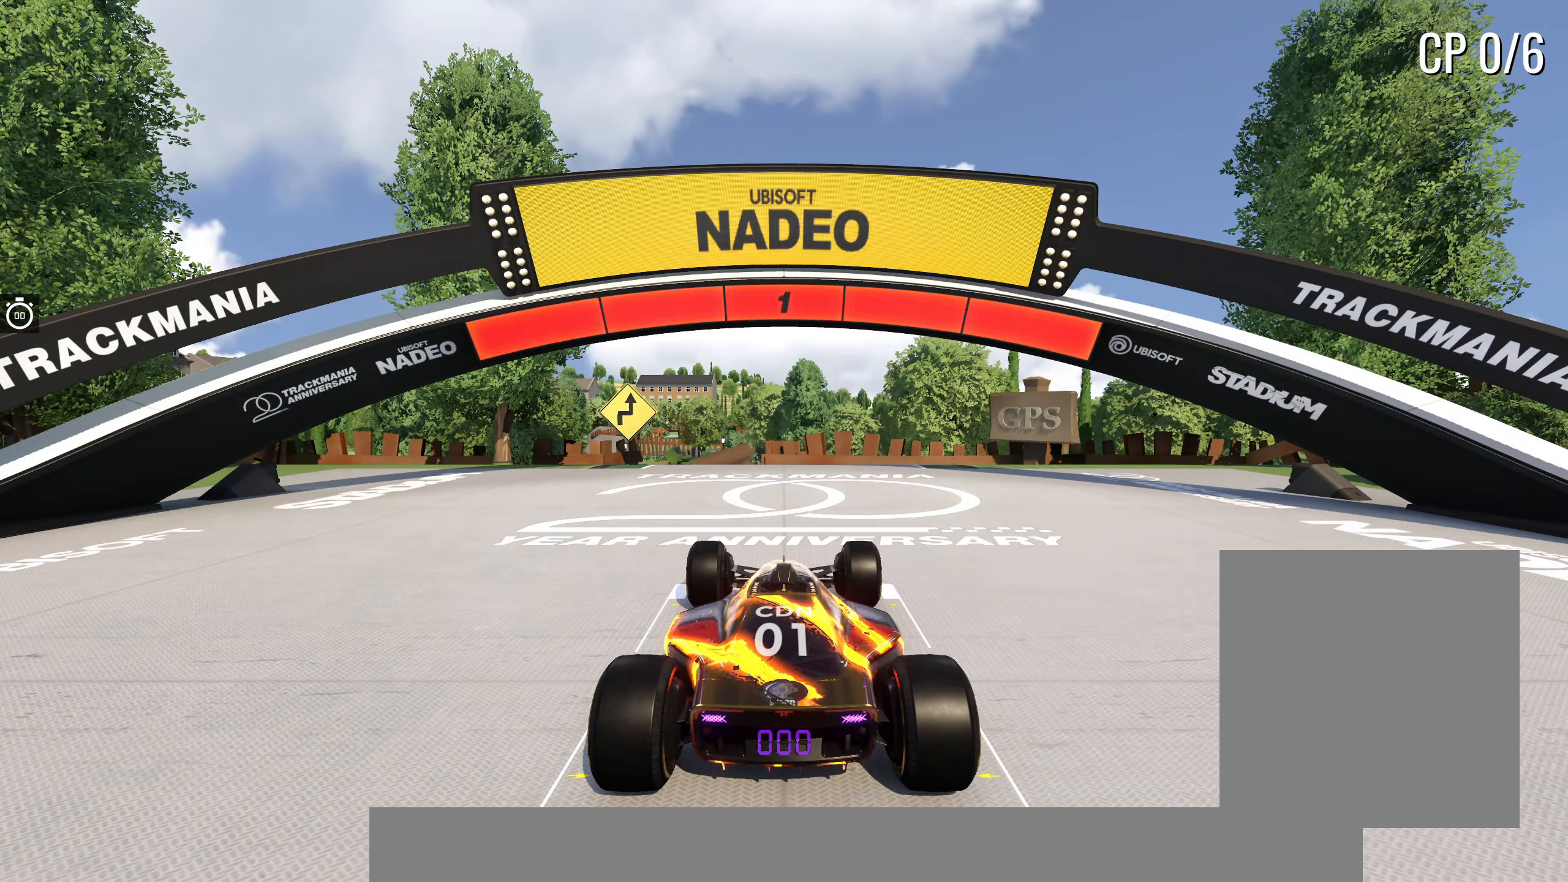
{"keys": ["up"], "events": [[84, "up", "down"]]}
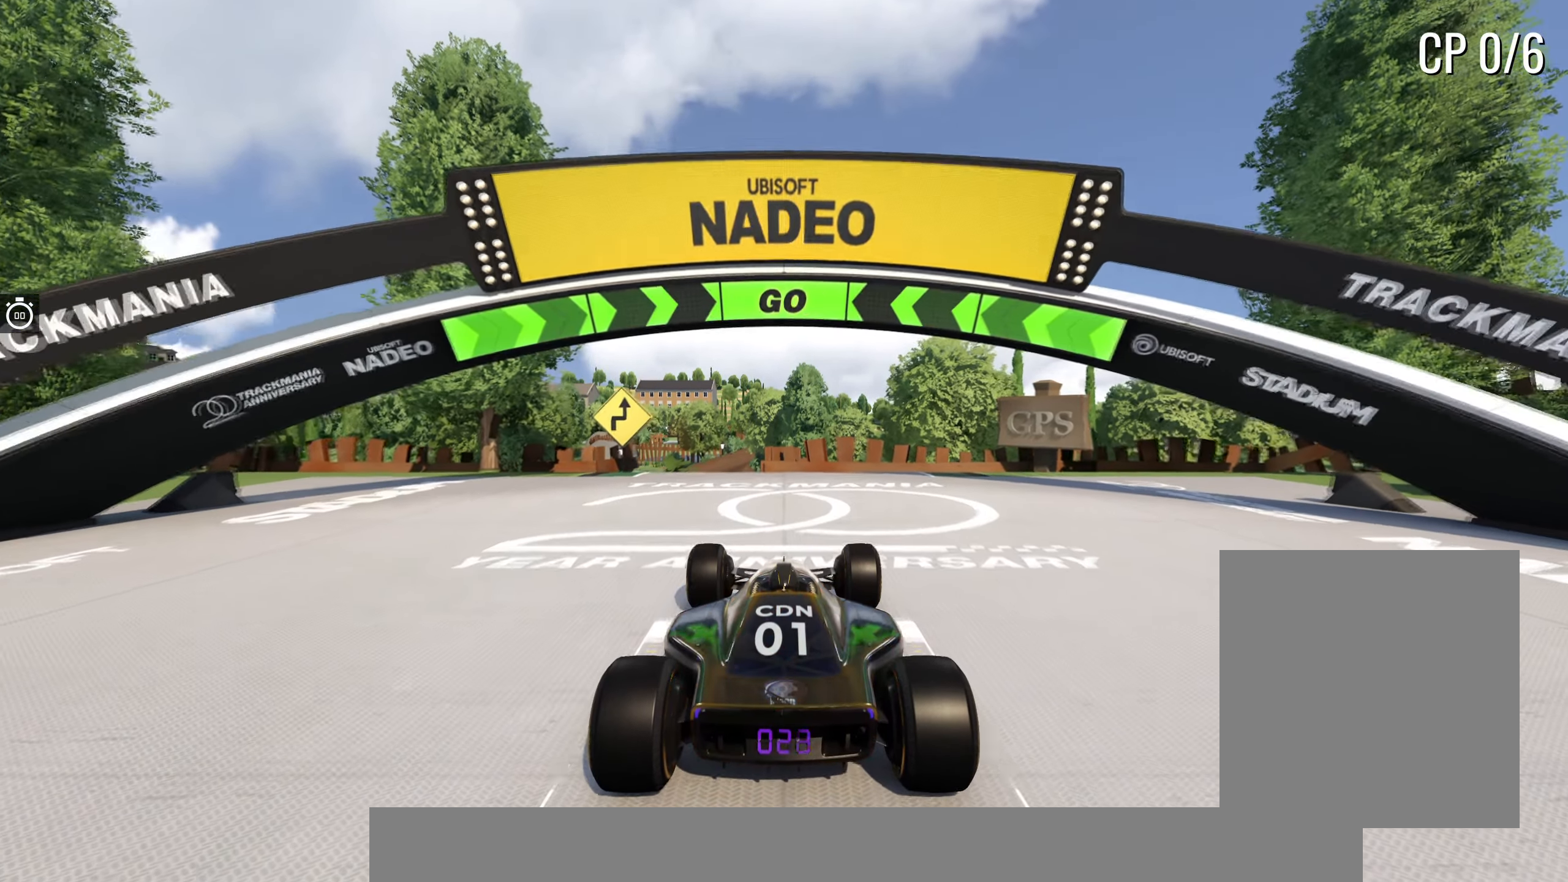
{"keys": ["up"], "events": [[284, "left", "down"], [367, "left", "up"]]}
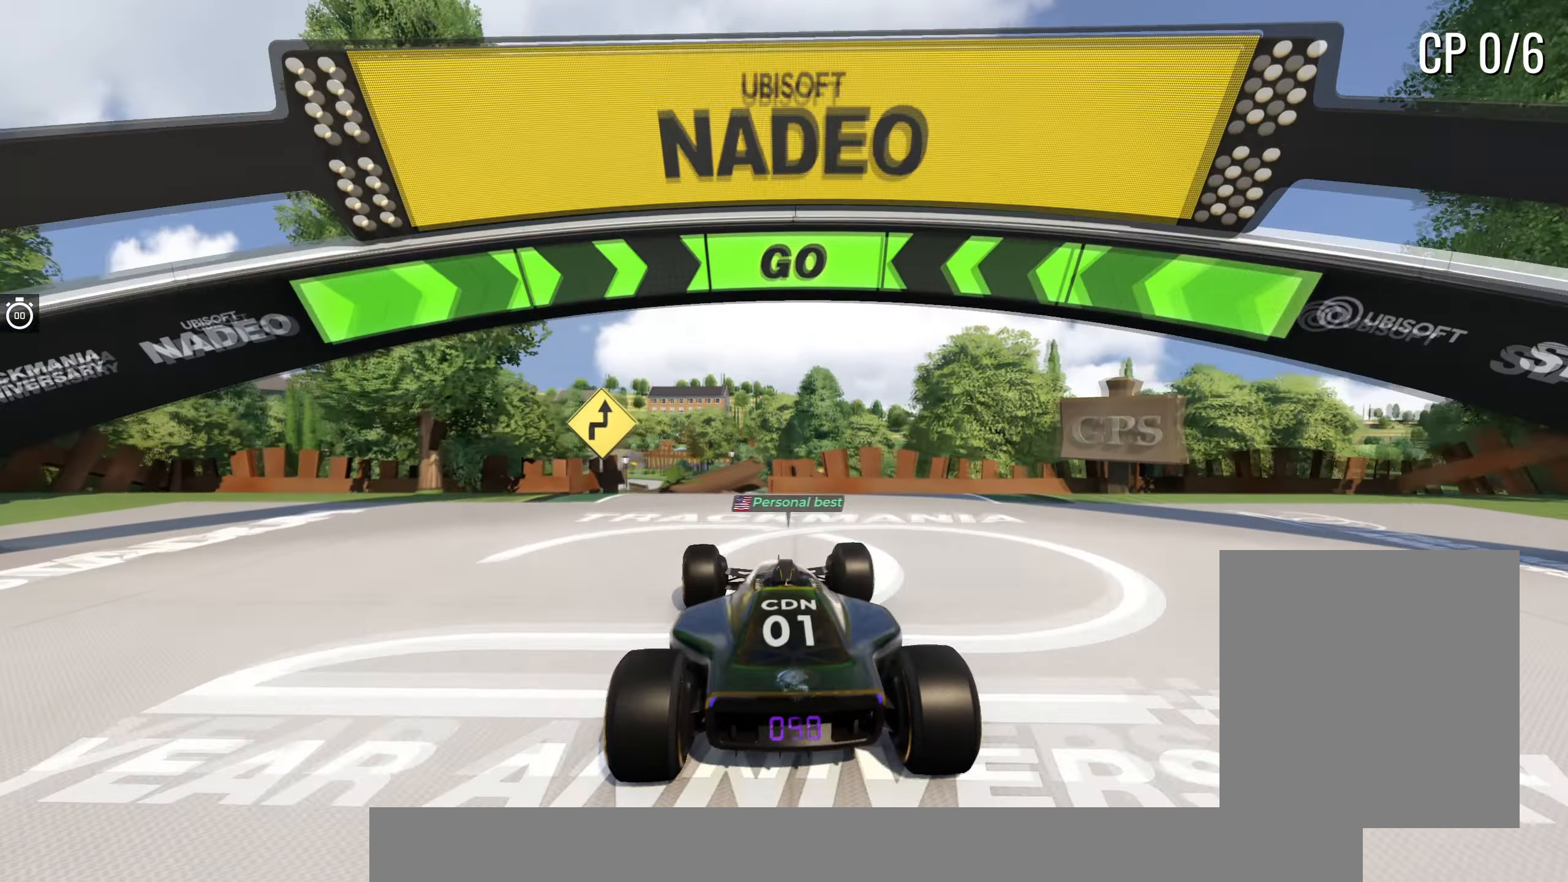
{"keys": ["up"], "events": [[234, "left", "down"], [267, "left", "up"]]}
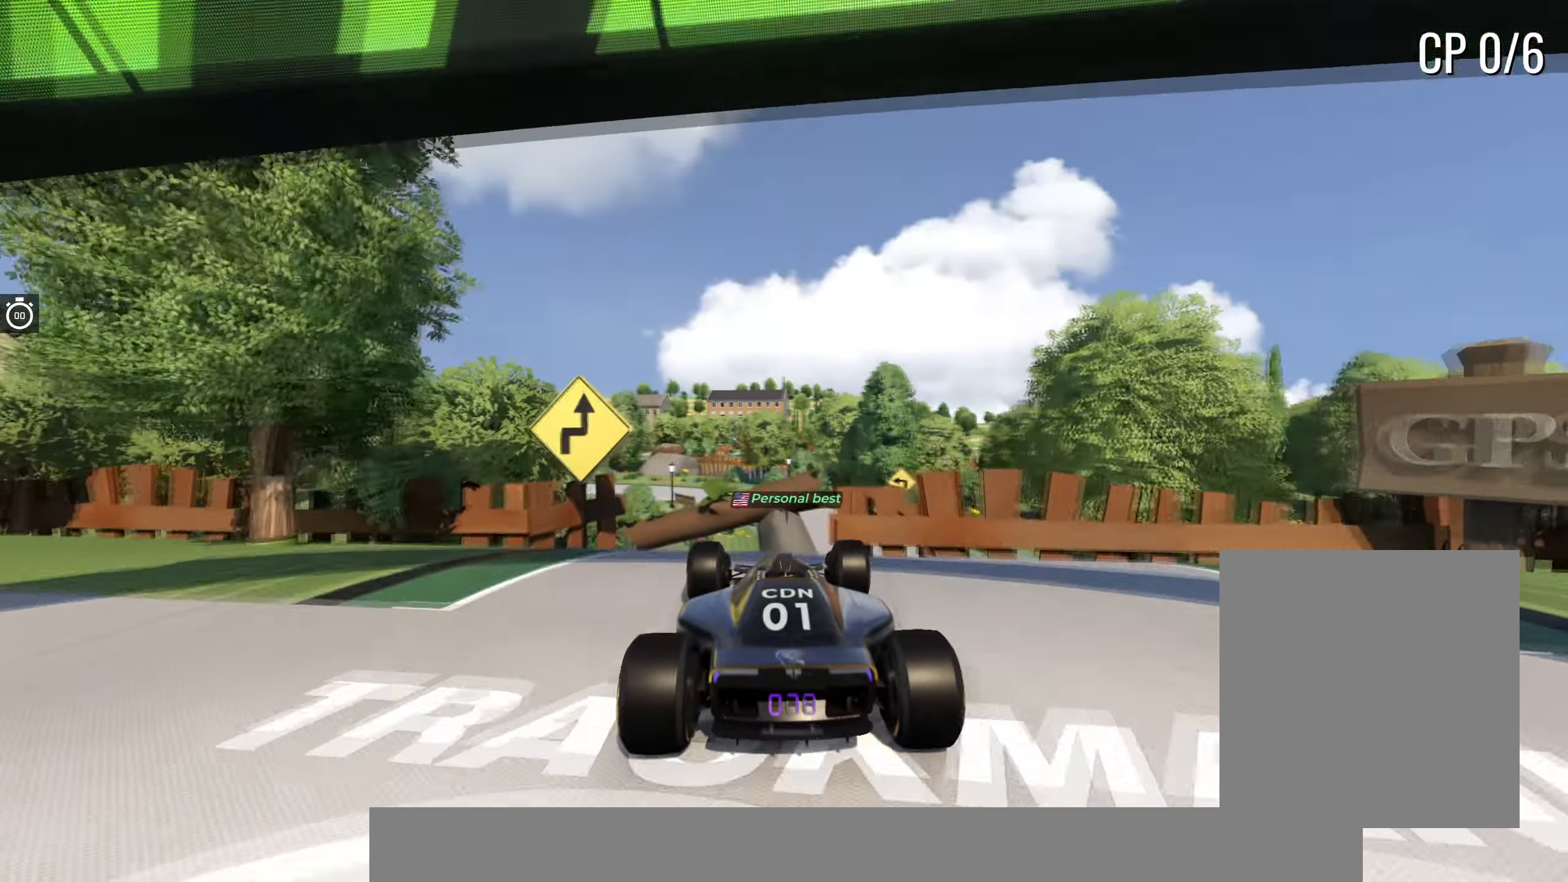
{"keys": ["up"], "events": [[100, "right", "down"], [300, "right", "up"]]}
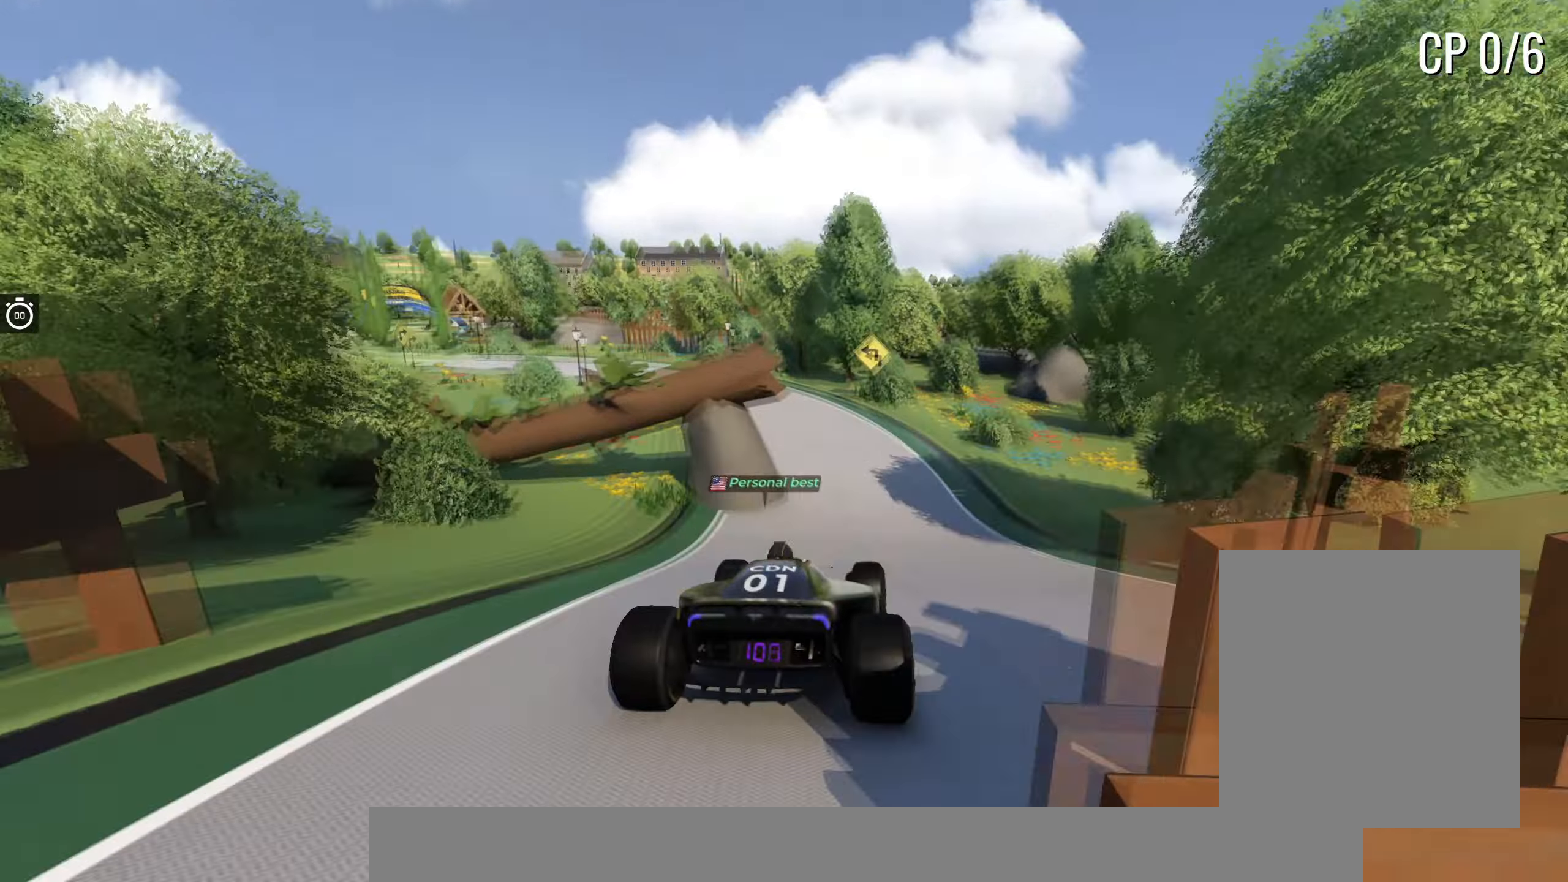
{"keys": ["left", "up"], "events": [[100, "left", "down"], [200, "left", "up"], [500, "left", "down"]]}
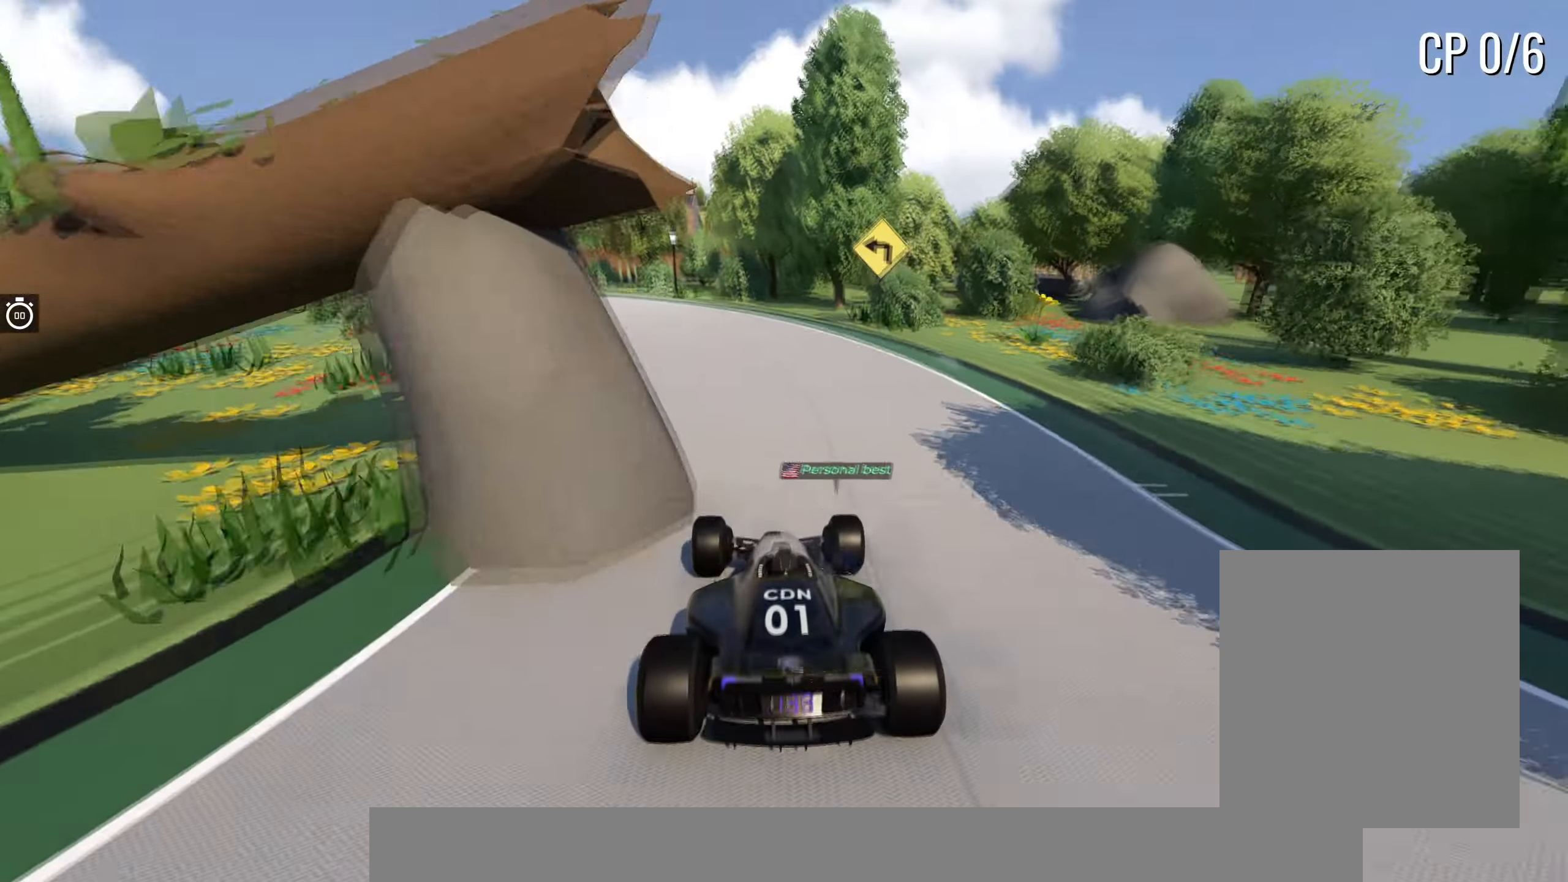
{"keys": ["left", "up"], "events": [[316, "left", "up"], [416, "left", "down"]]}
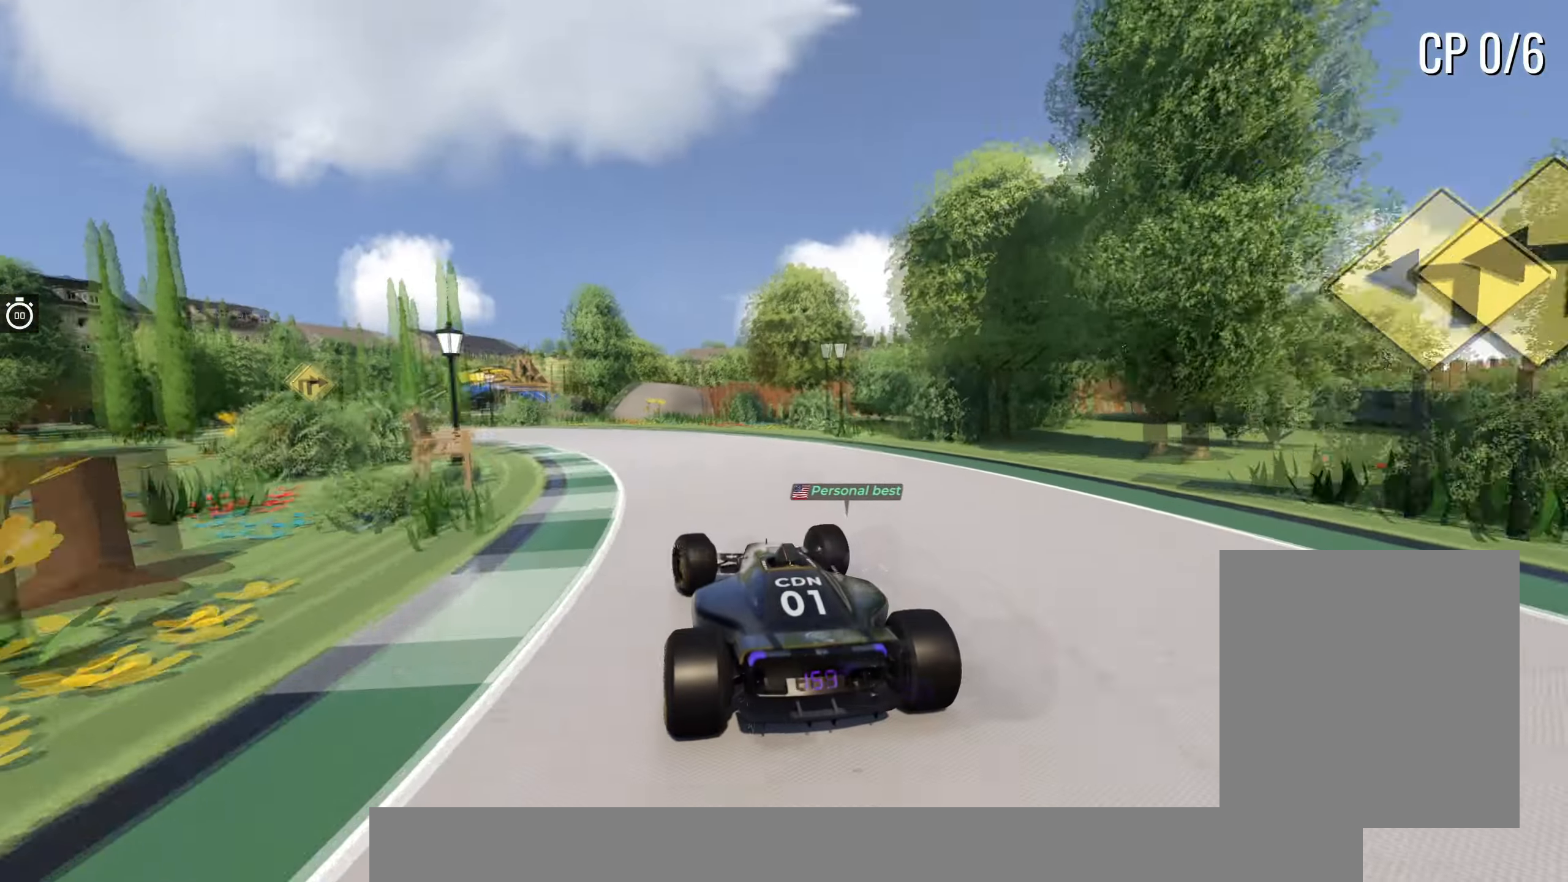
{"keys": ["left", "up"], "events": [[133, "left", "up"], [216, "left", "down"], [333, "left", "up"], [416, "left", "down"]]}
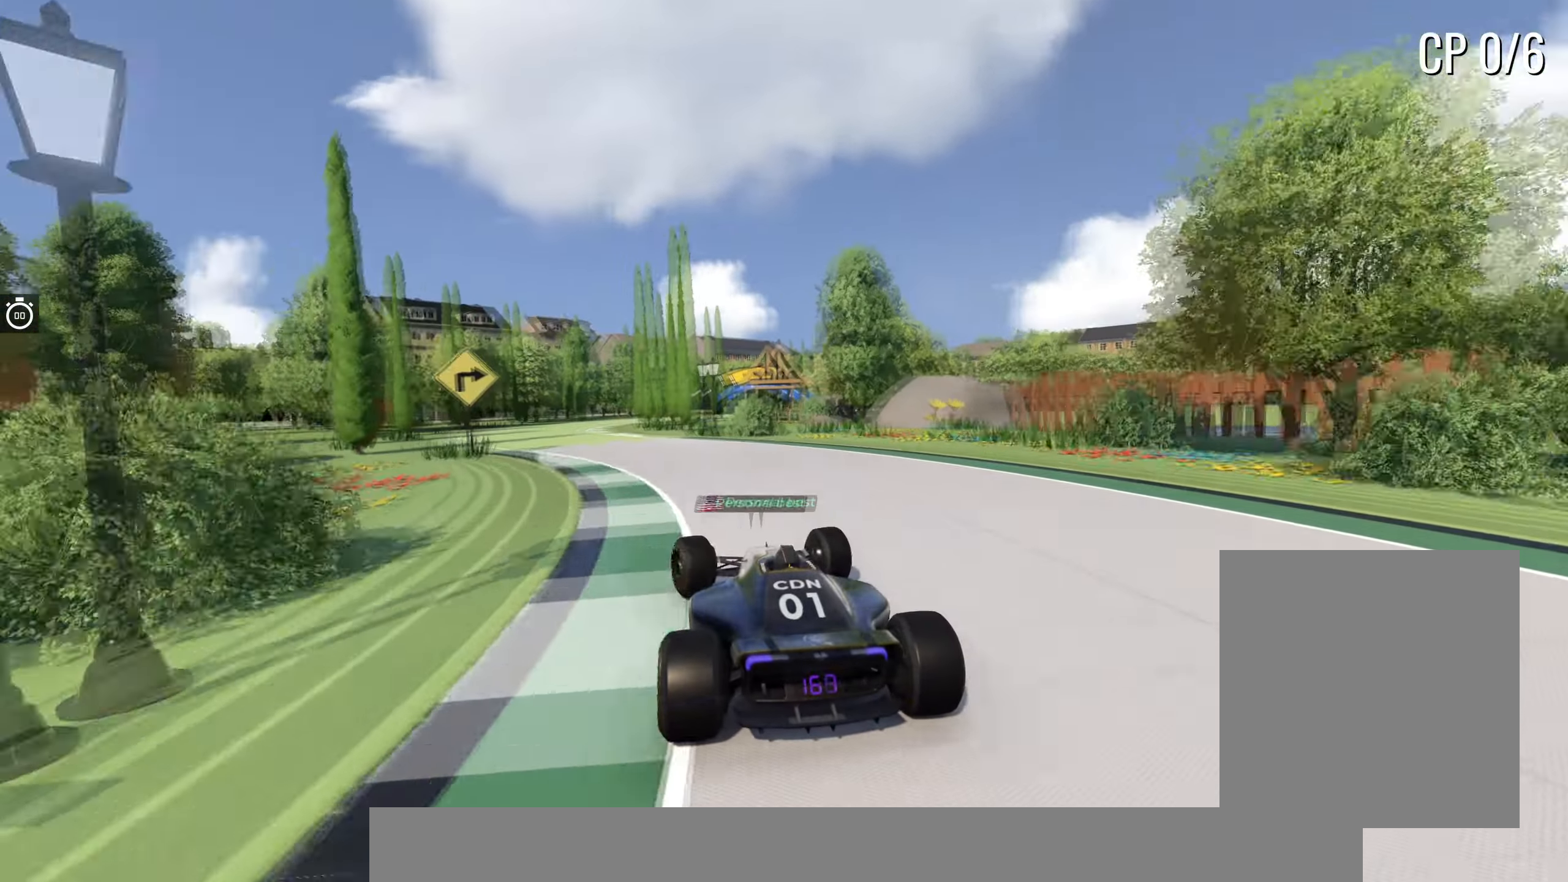
{"keys": ["right", "up"], "events": [[216, "left", "up"], [316, "right", "down"]]}
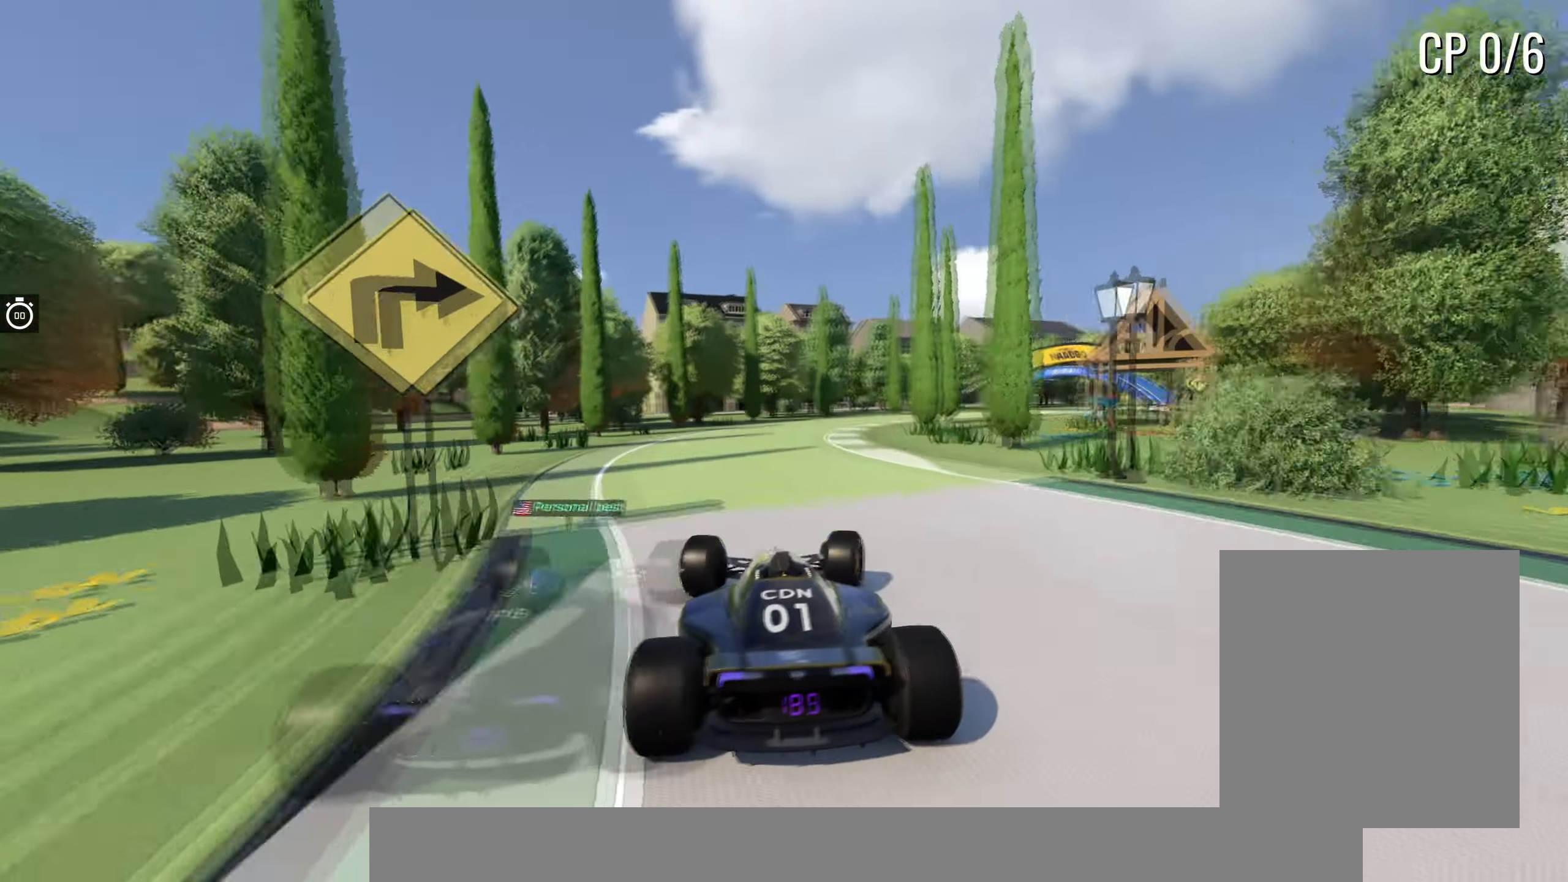
{"keys": ["right", "up"], "events": [[300, "right", "up"], [350, "right", "down"]]}
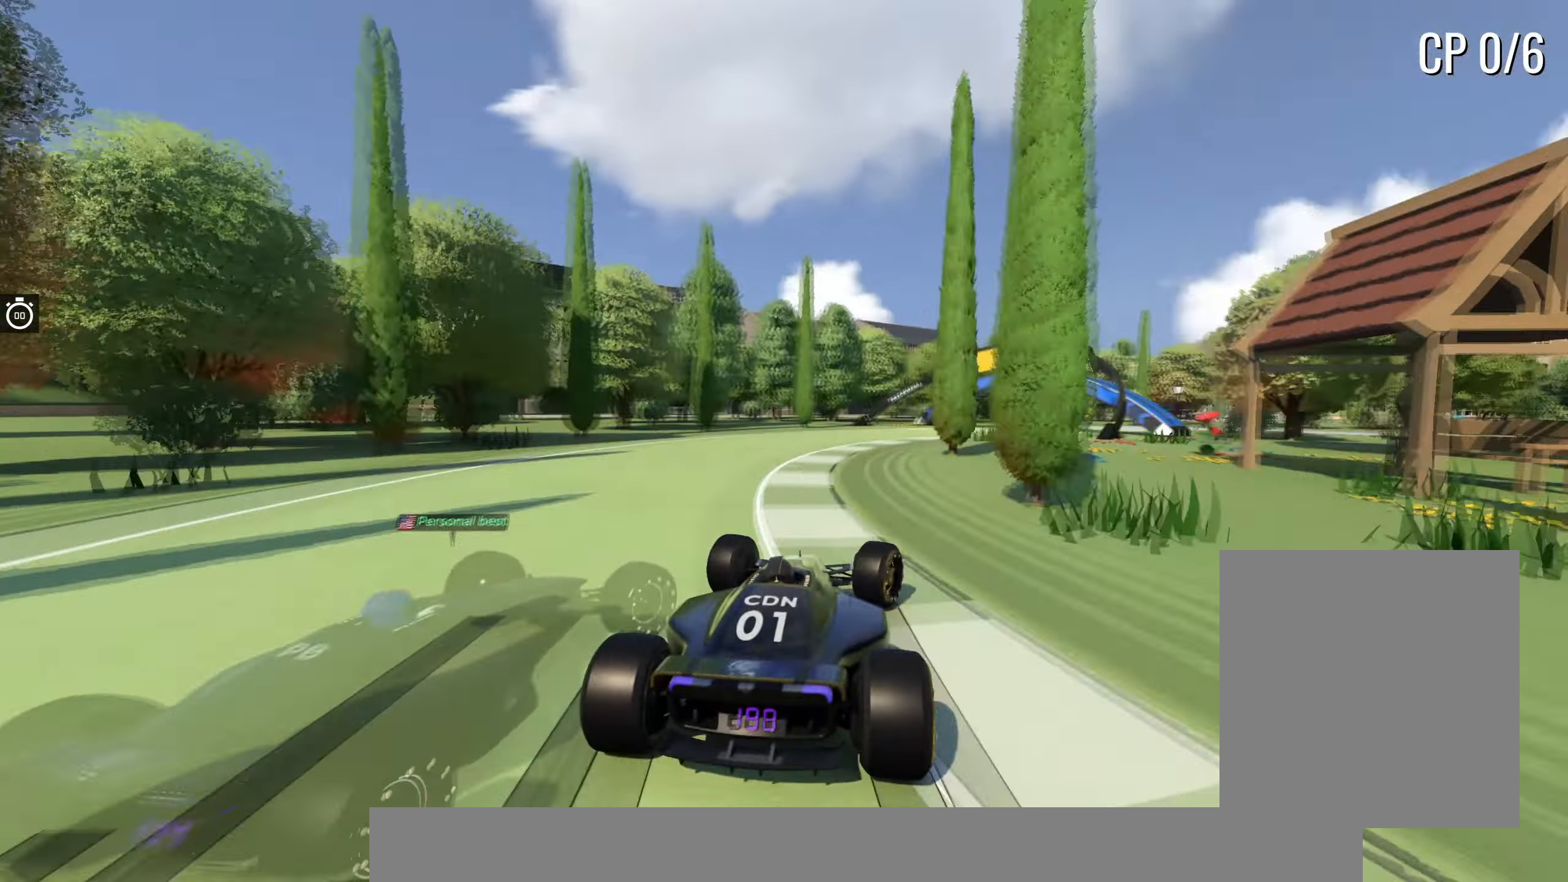
{"keys": ["right", "up"], "events": [[283, "right", "up"], [333, "right", "down"]]}
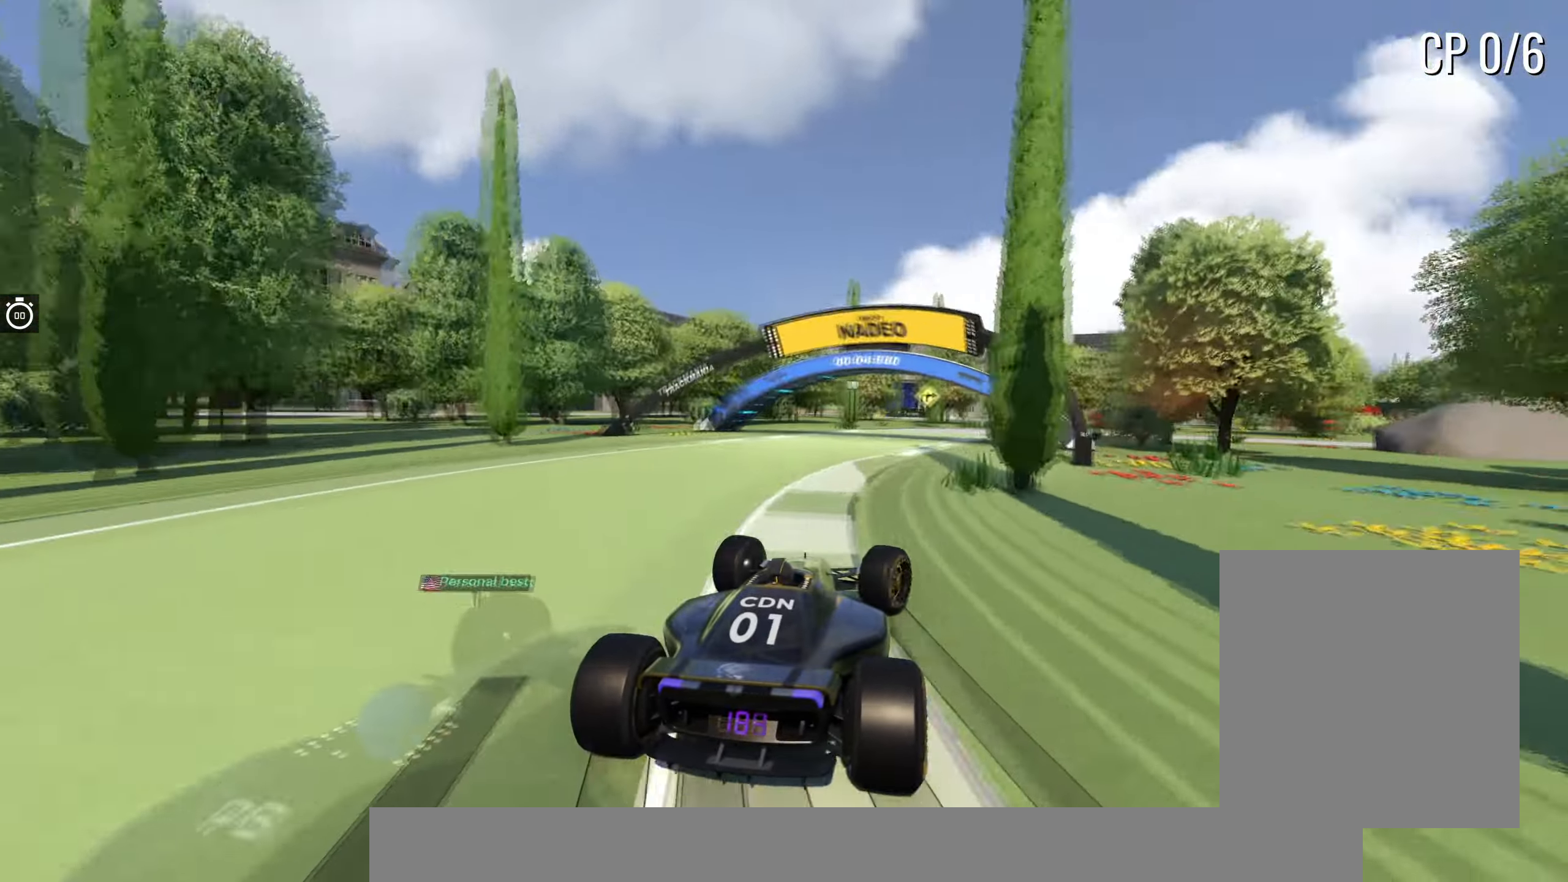
{"keys": ["right", "up"], "events": [[16, "right", "up"], [83, "right", "down"], [283, "right", "up"], [333, "right", "down"]]}
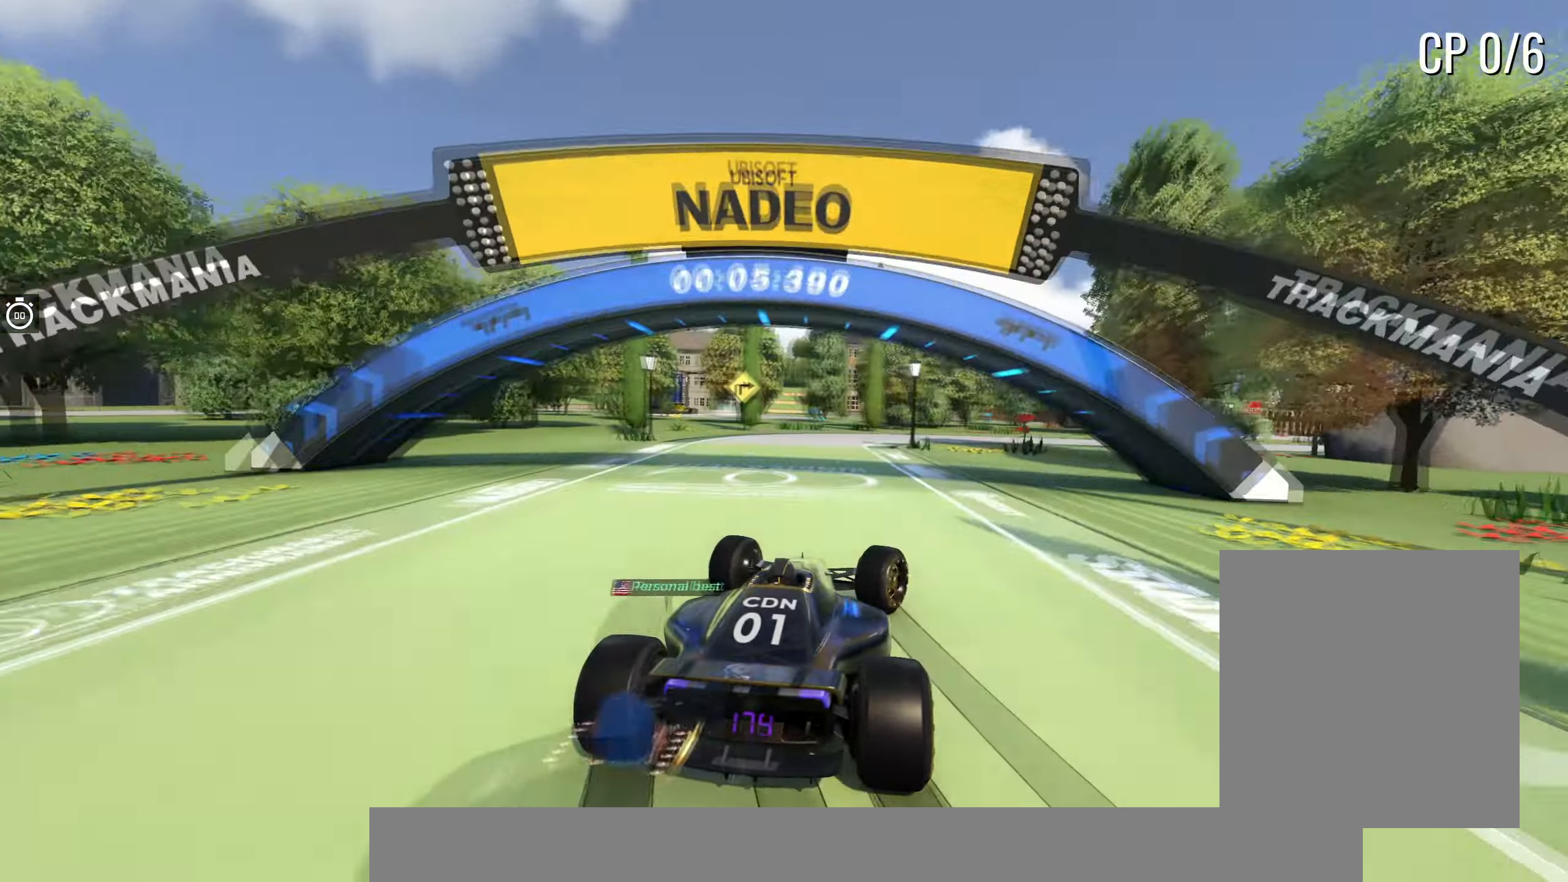
{"keys": ["up"], "events": [[266, "right", "up"], [366, "right", "down"], [500, "right", "up"]]}
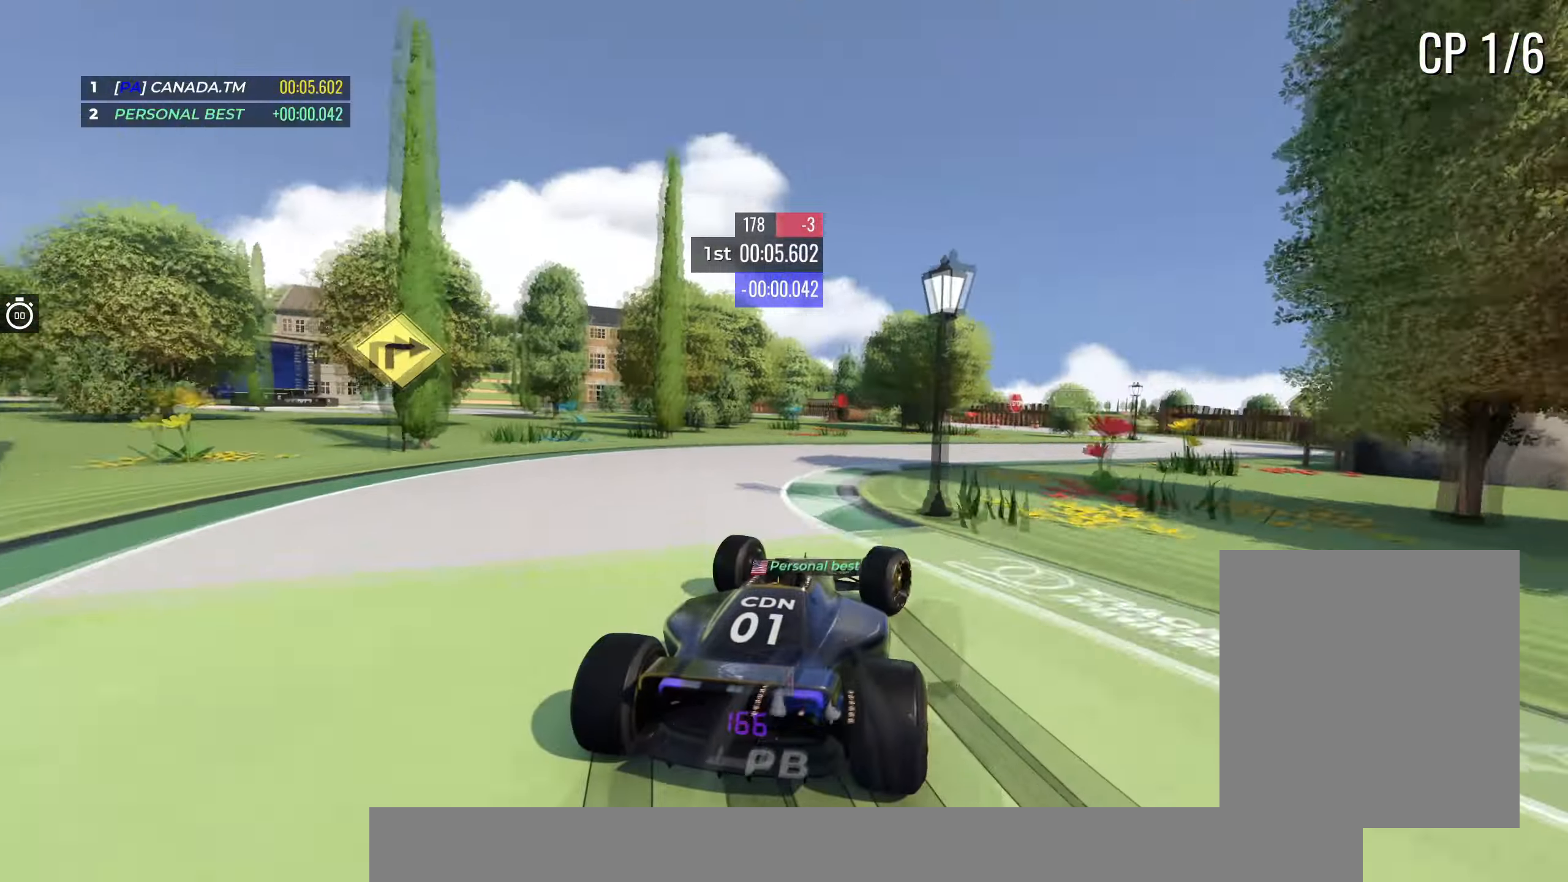
{"keys": ["right", "up"], "events": [[50, "right", "down"]]}
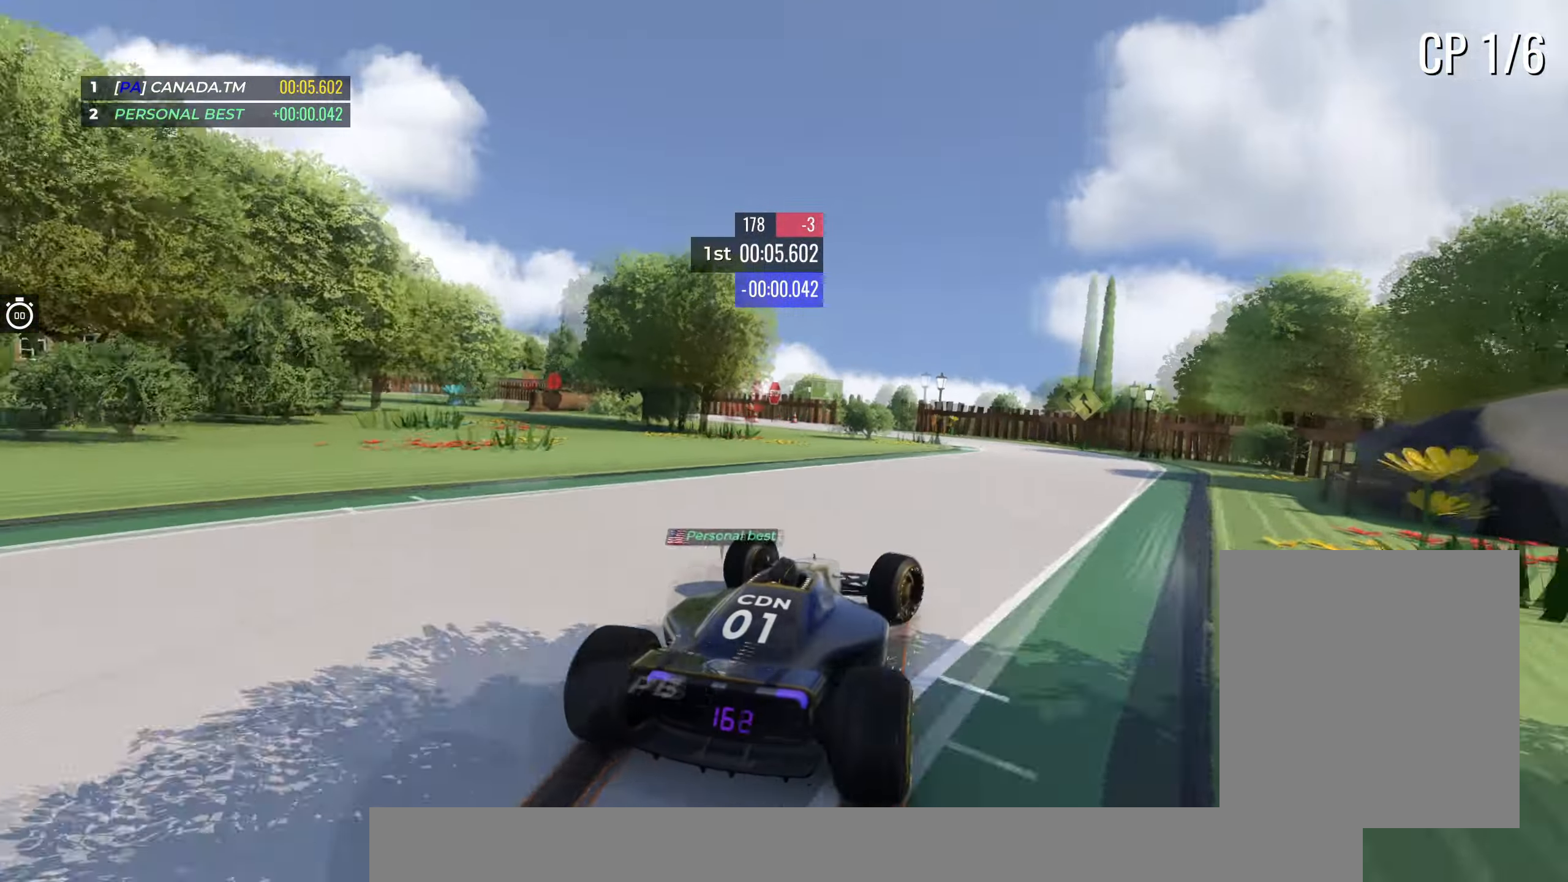
{"keys": ["left", "up"], "events": [[83, "right", "up"], [133, "left", "down"], [350, "left", "up"], [400, "left", "down"]]}
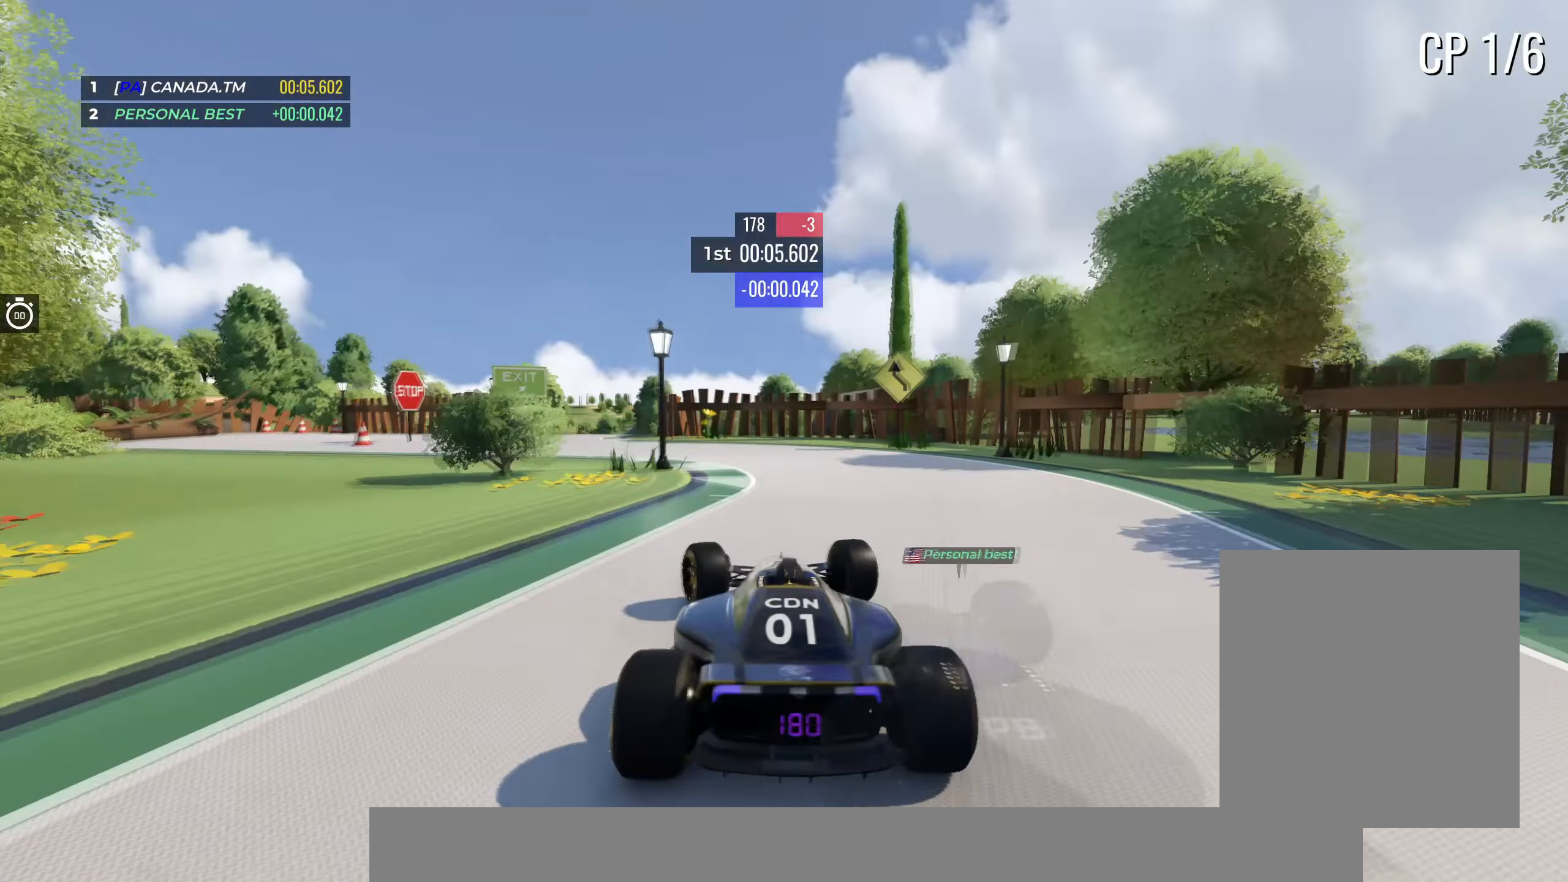
{"keys": ["up"], "events": [[67, "left", "up"], [217, "left", "down"], [433, "left", "up"]]}
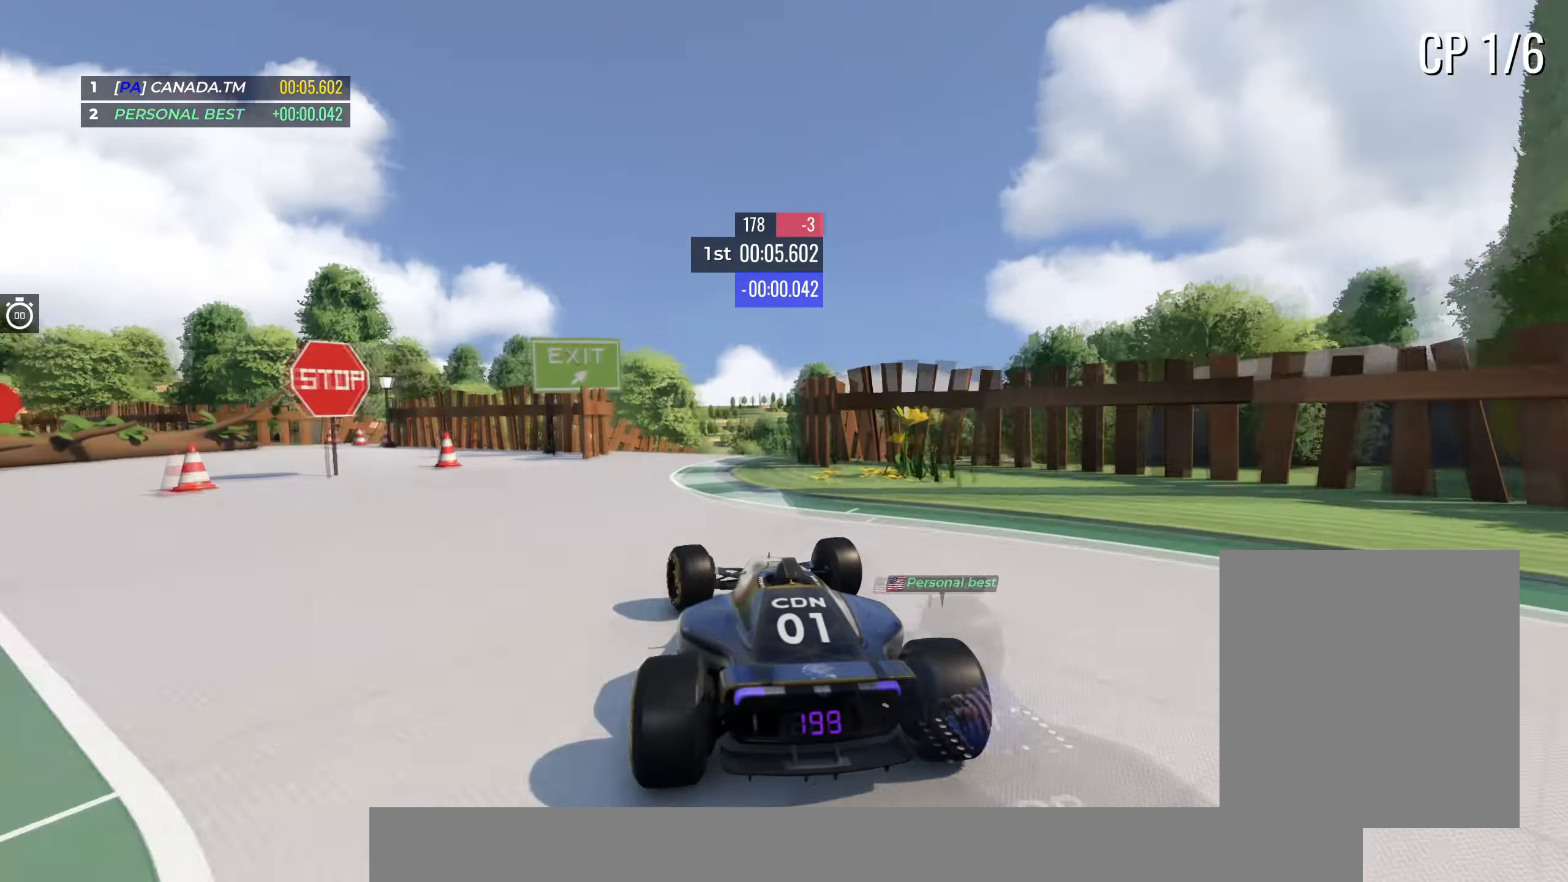
{"keys": ["left", "up"], "events": [[83, "right", "down"], [267, "right", "up"], [467, "left", "down"]]}
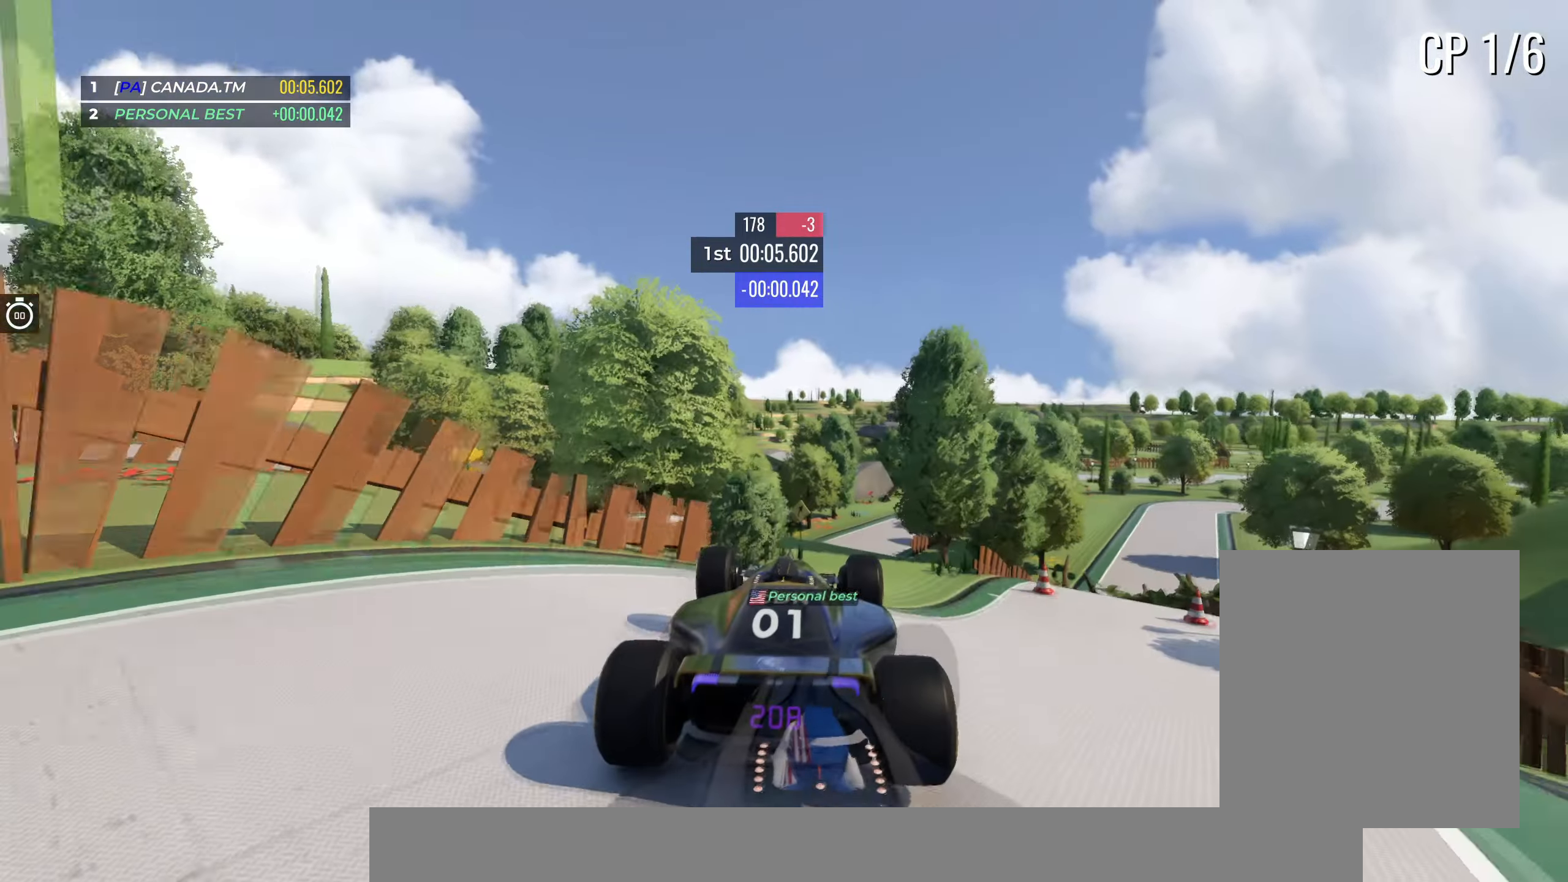
{"keys": ["right", "up"], "events": [[350, "left", "up"], [433, "right", "down"]]}
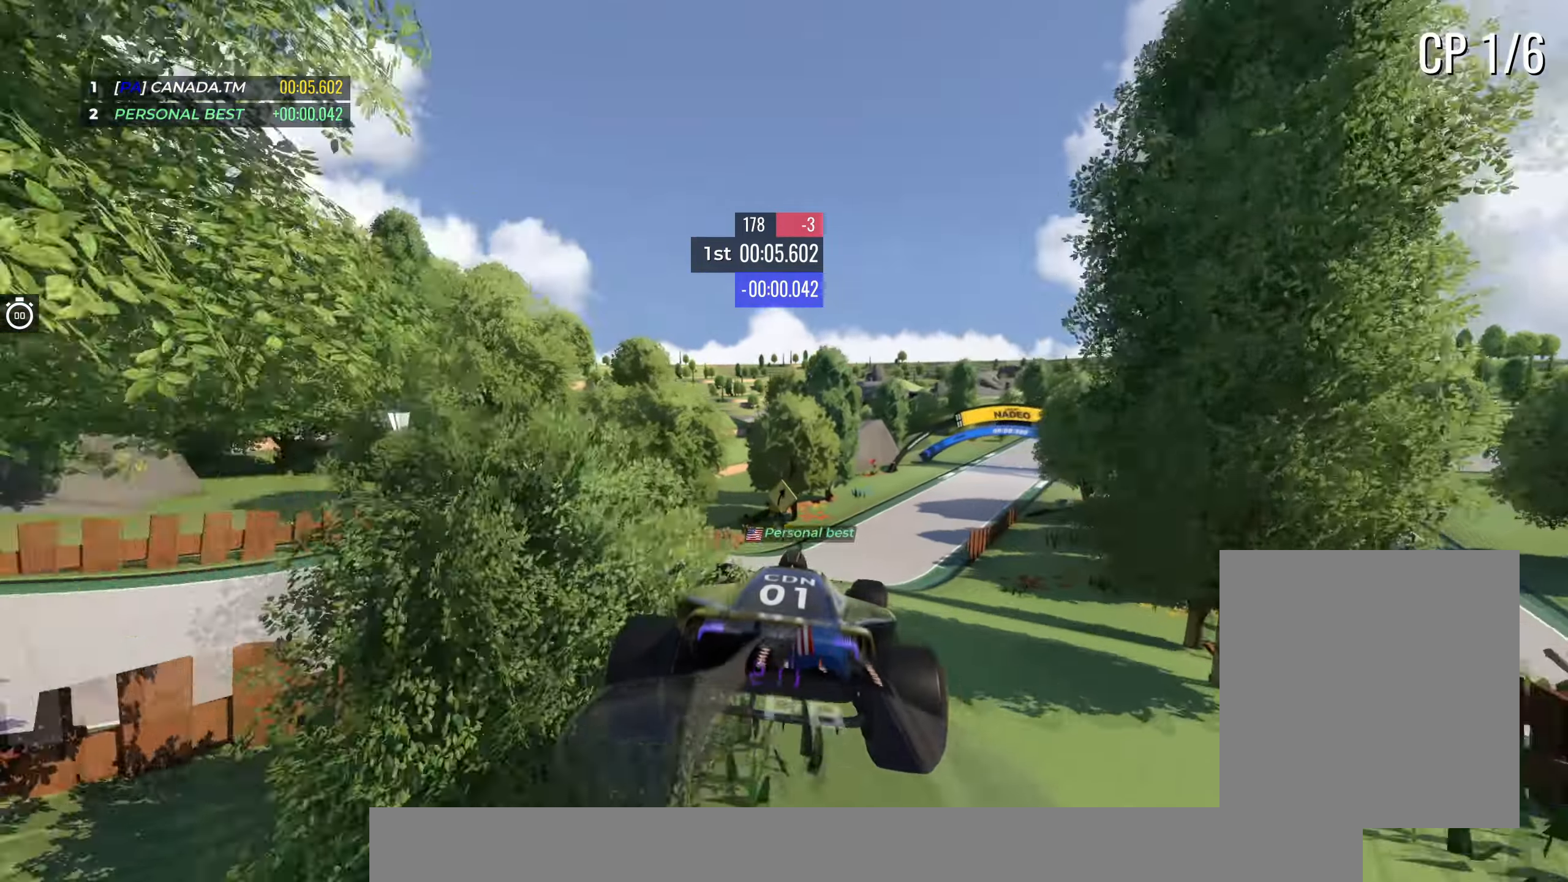
{"keys": ["right", "up"], "events": []}
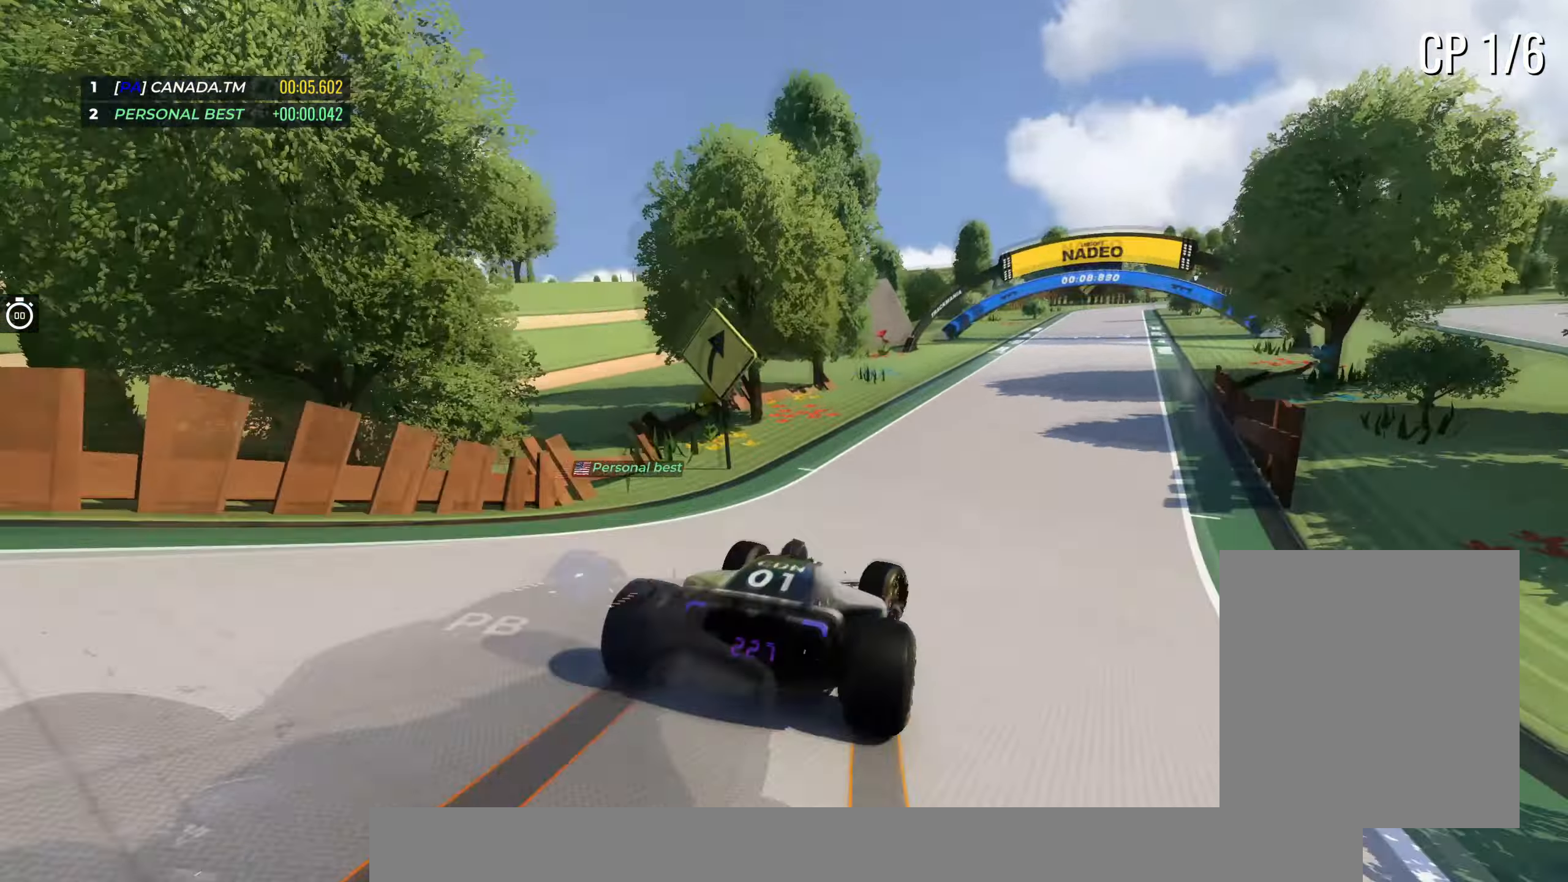
{"keys": ["up"], "events": [[117, "right", "up"]]}
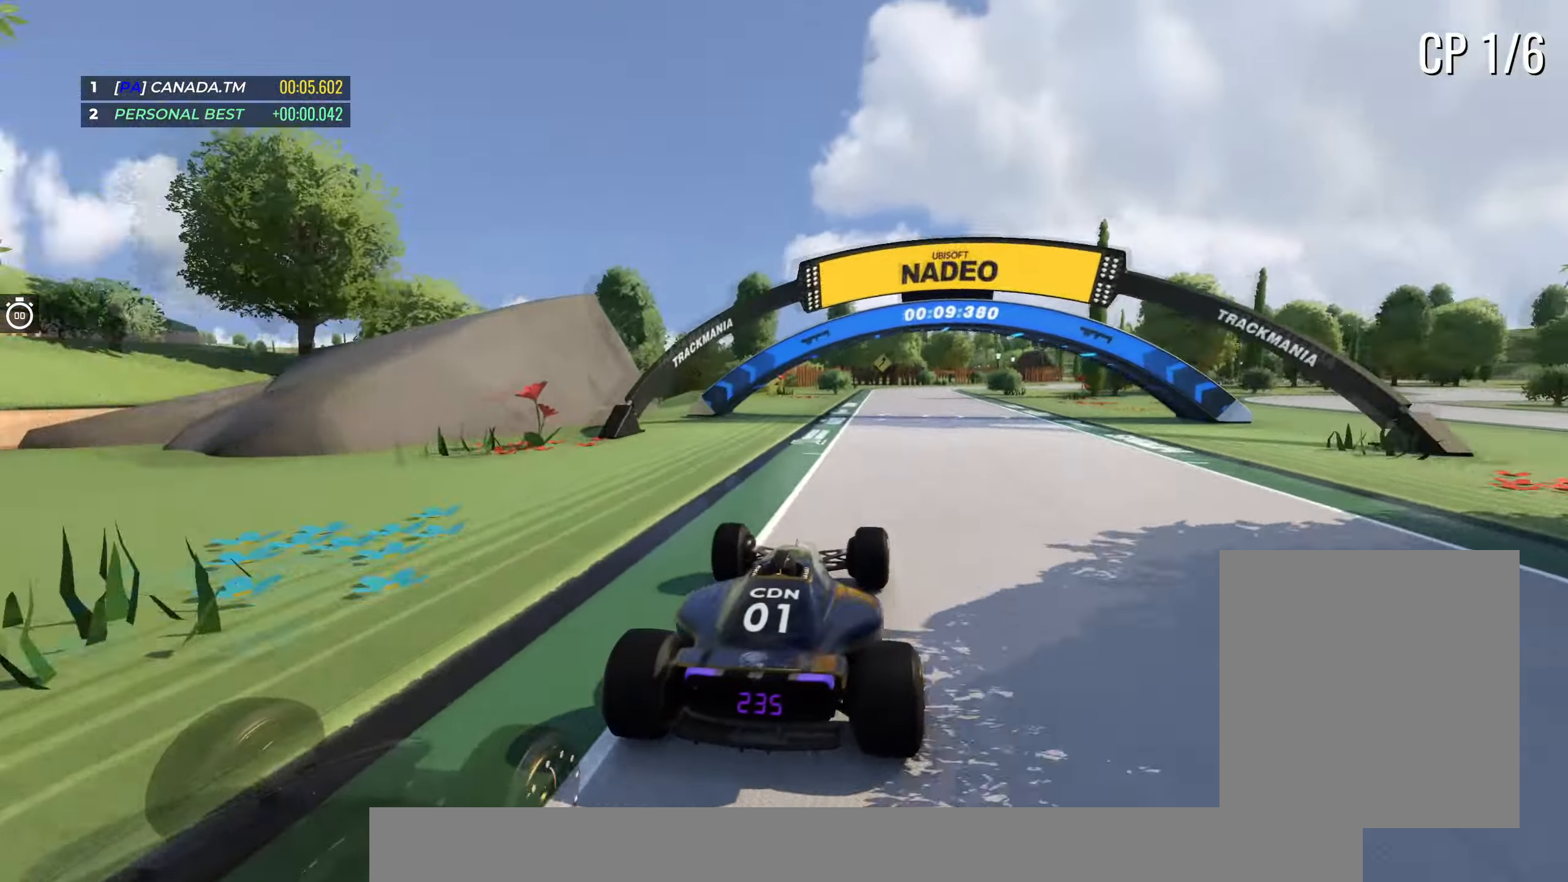
{"keys": ["right", "up"], "events": [[117, "right", "down"], [233, "right", "up"], [483, "right", "down"]]}